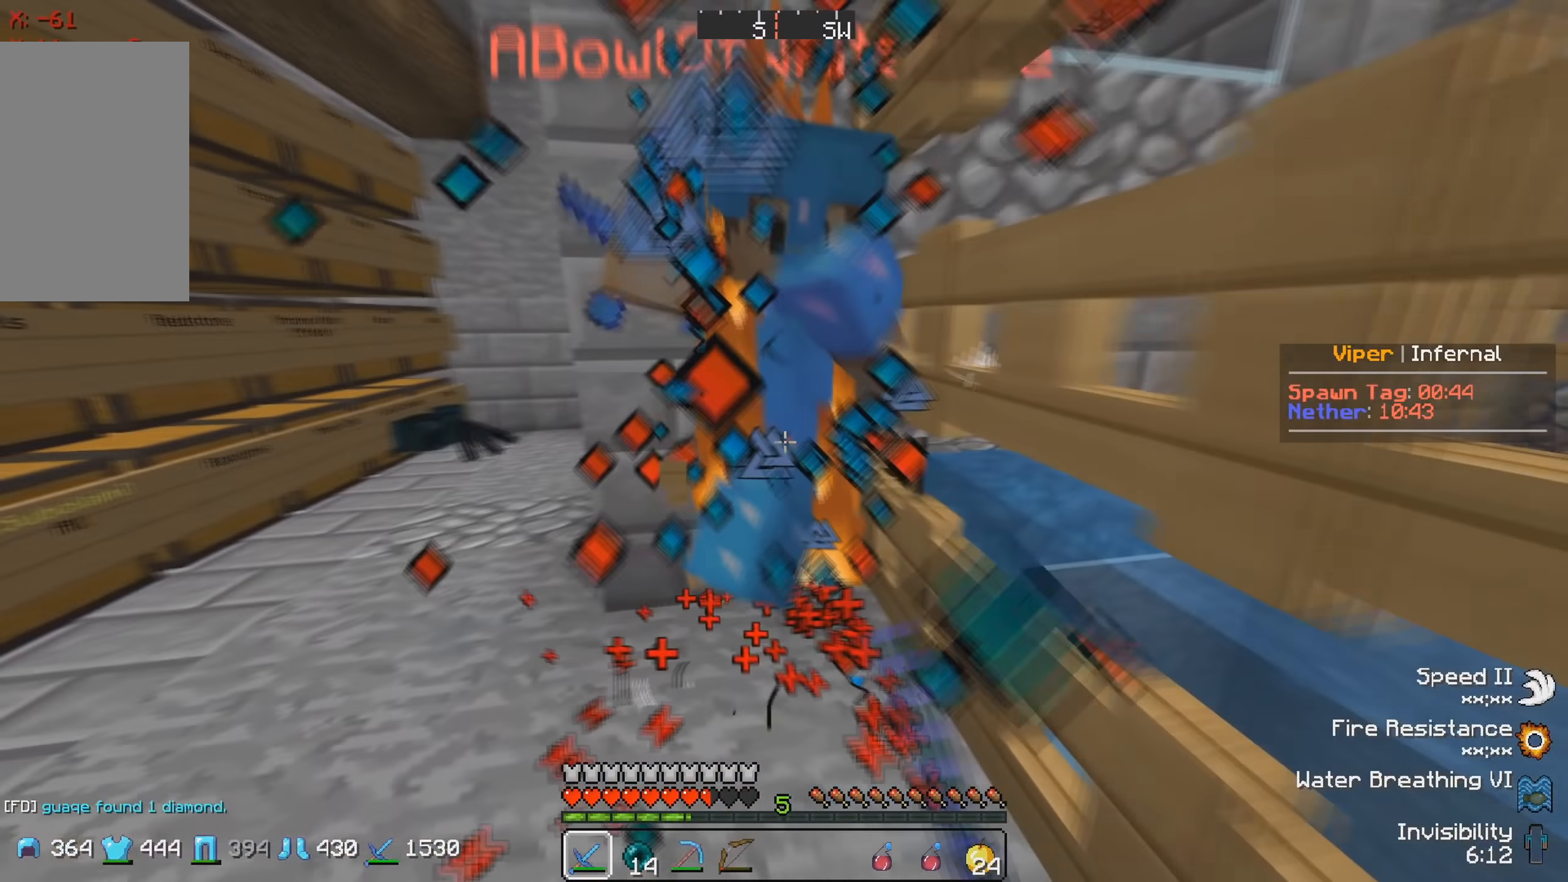
Gameplay with keyboard; each line is a JSON object with the keys held at the frame after it. "events" lists presses ("down") and releases ("up") of "a", "d", "s" and "w" between this image and that frame as [ms after this image, input, new state], when the widget could be followed in between. No other keys are recorded. Mouse input is not recorded.
{"keys": ["d"], "events": [[116, "d", "down"], [283, "w", "up"]]}
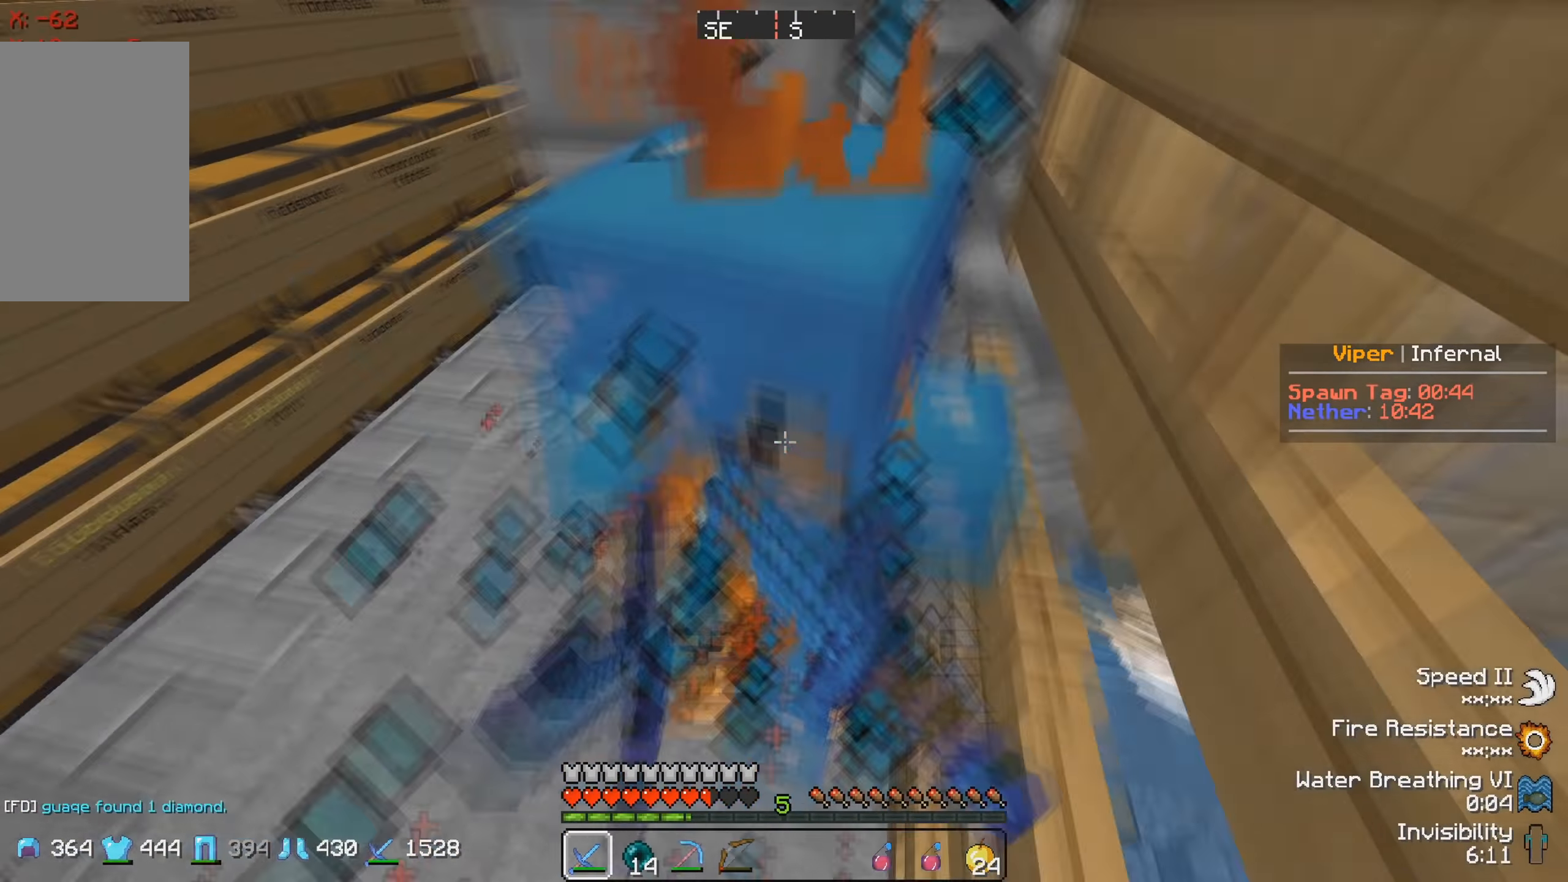
{"keys": ["w"], "events": [[133, "s", "down"], [233, "d", "up"], [300, "s", "up"], [383, "w", "down"]]}
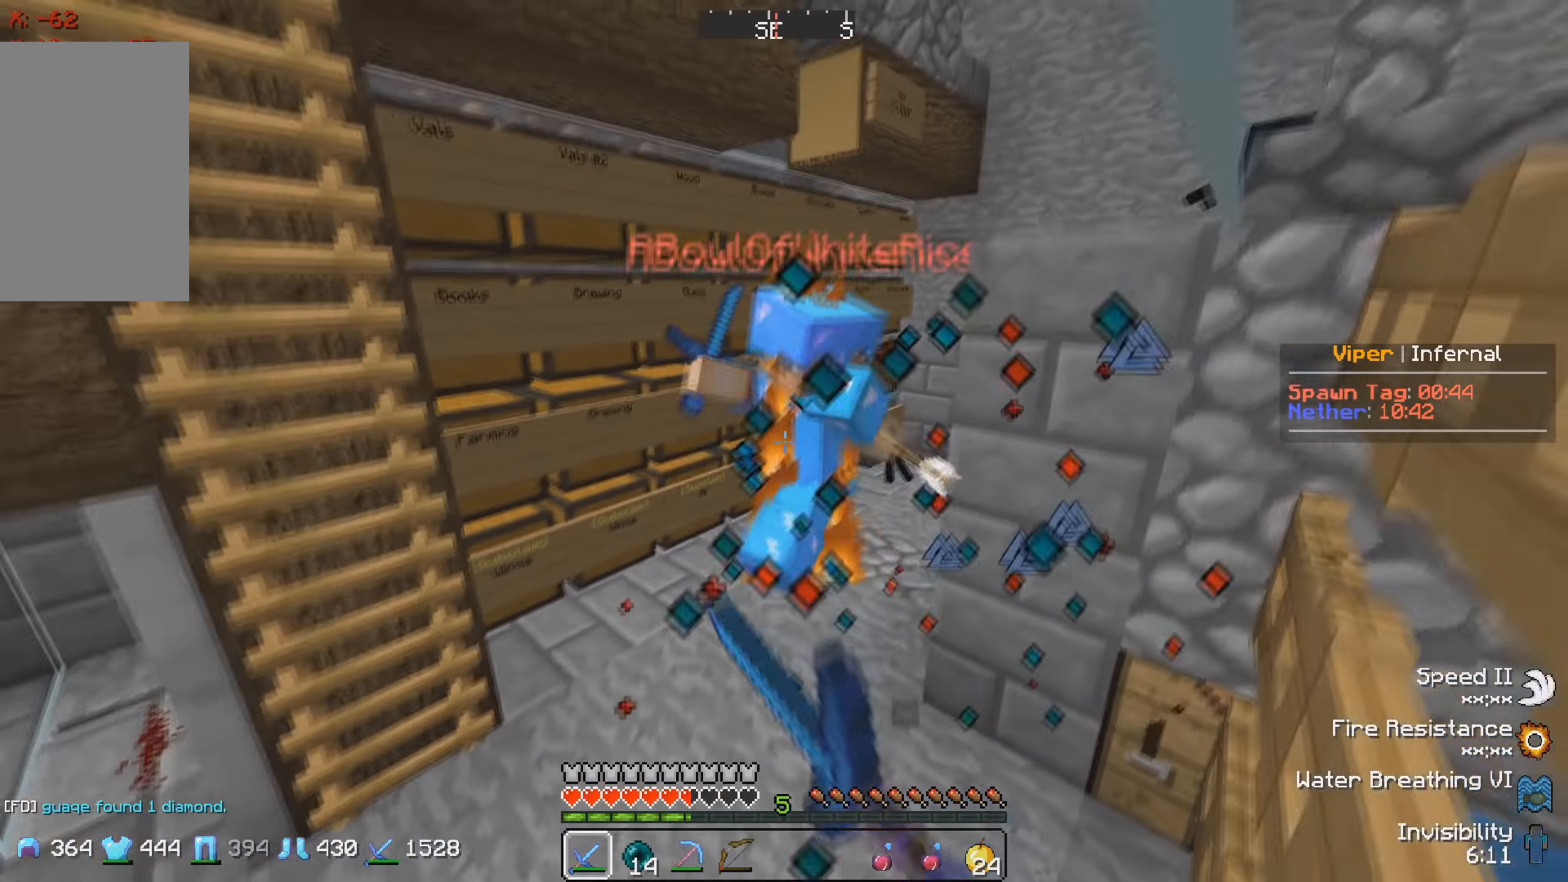
{"keys": ["w"], "events": []}
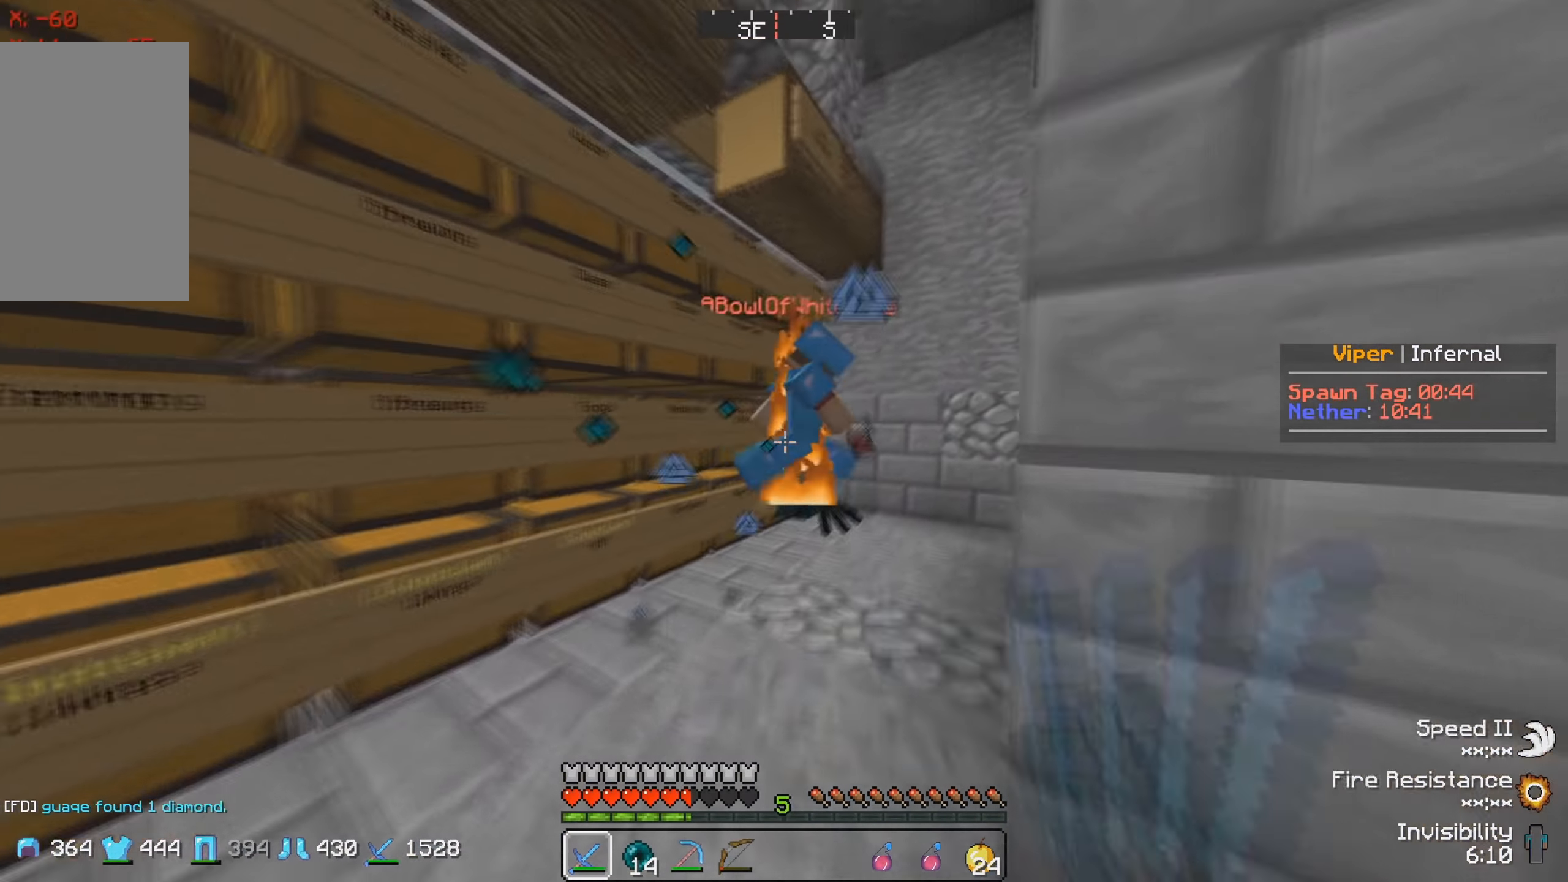
{"keys": ["d", "w"], "events": [[466, "d", "down"]]}
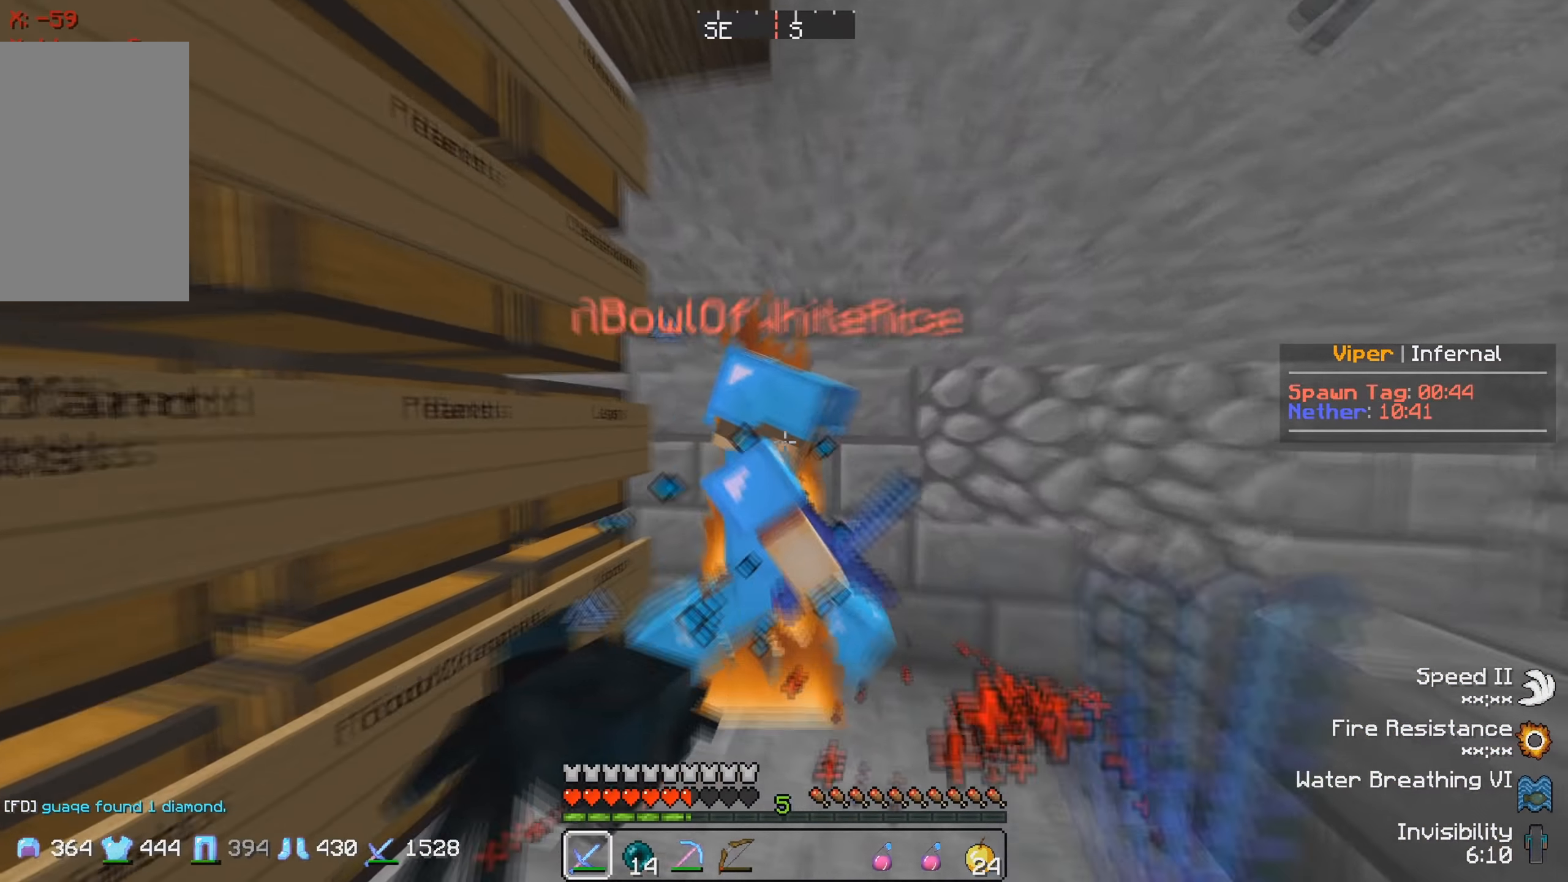
{"keys": ["w"], "events": [[266, "d", "up"]]}
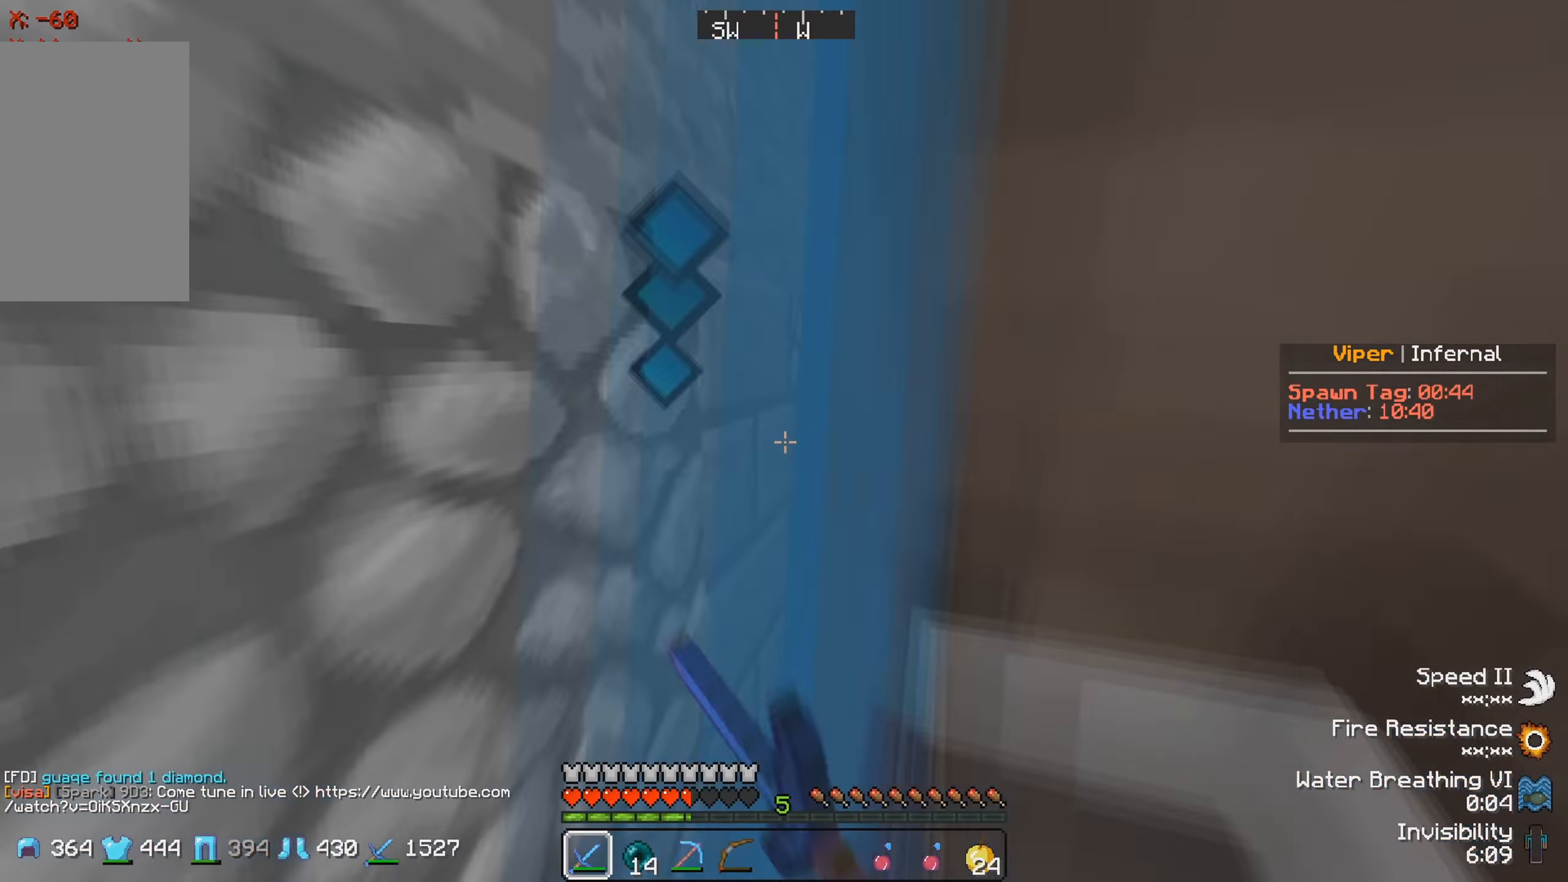
{"keys": [], "events": [[50, "d", "down"], [166, "w", "up"], [200, "d", "up"]]}
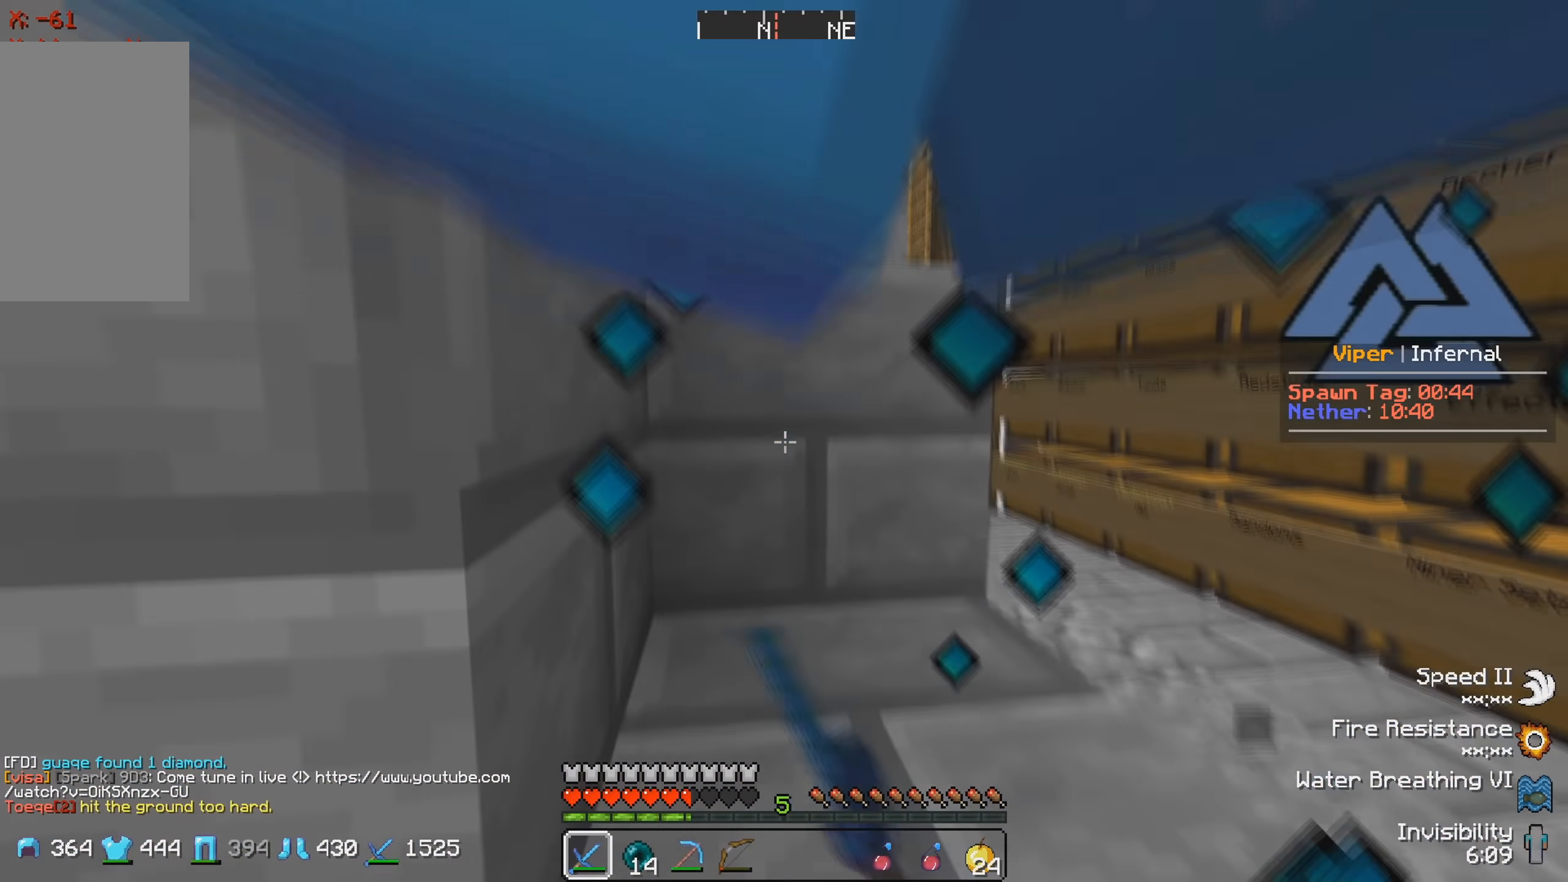
{"keys": [], "events": []}
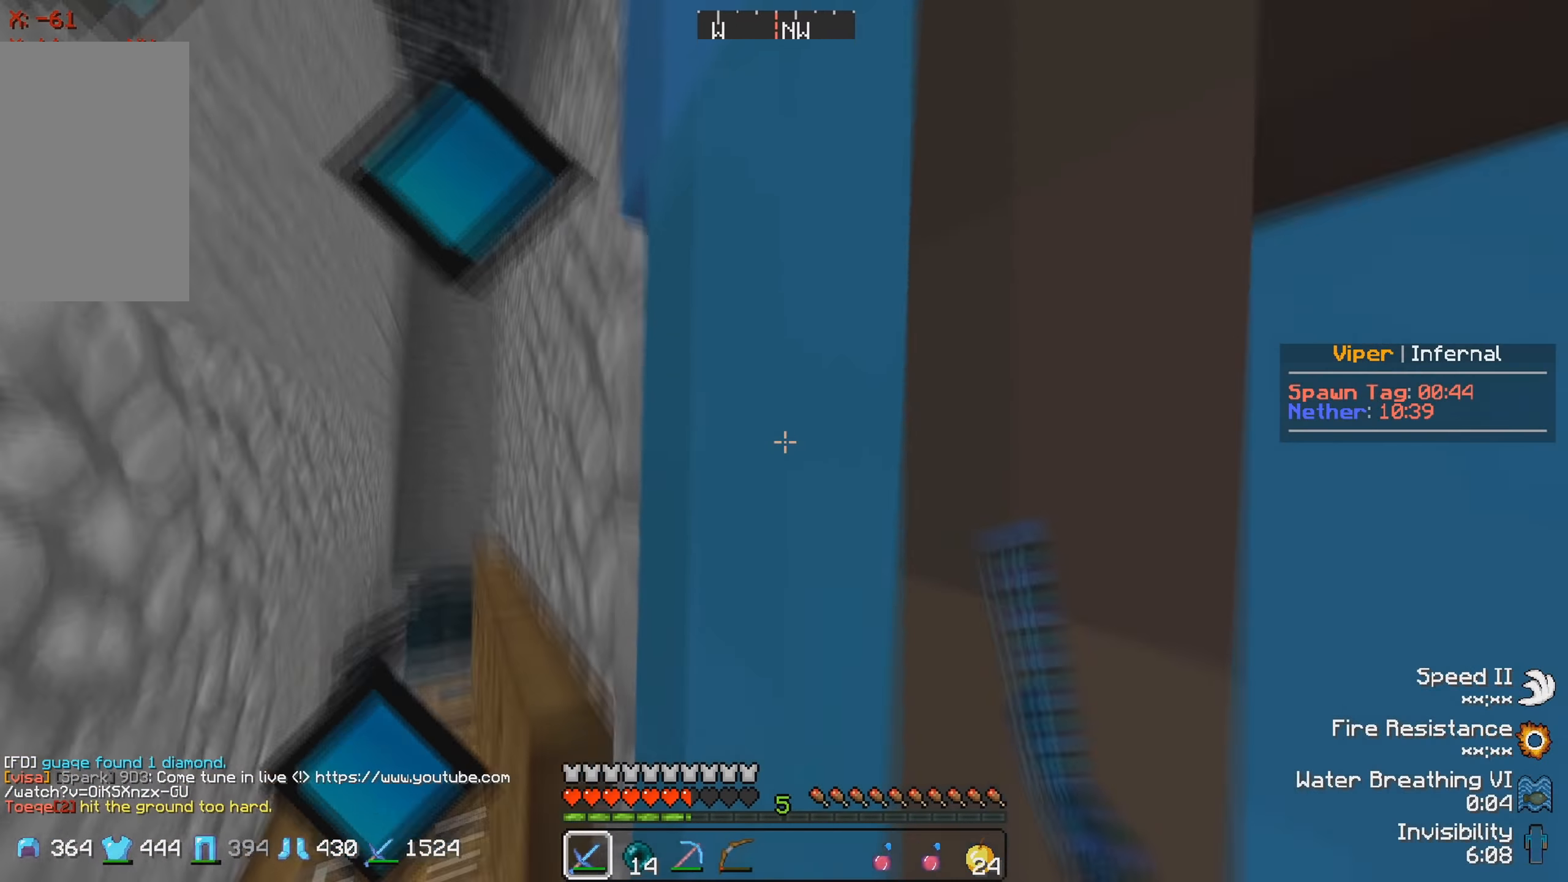
{"keys": ["d"], "events": [[283, "s", "down"], [433, "s", "up"], [466, "d", "down"]]}
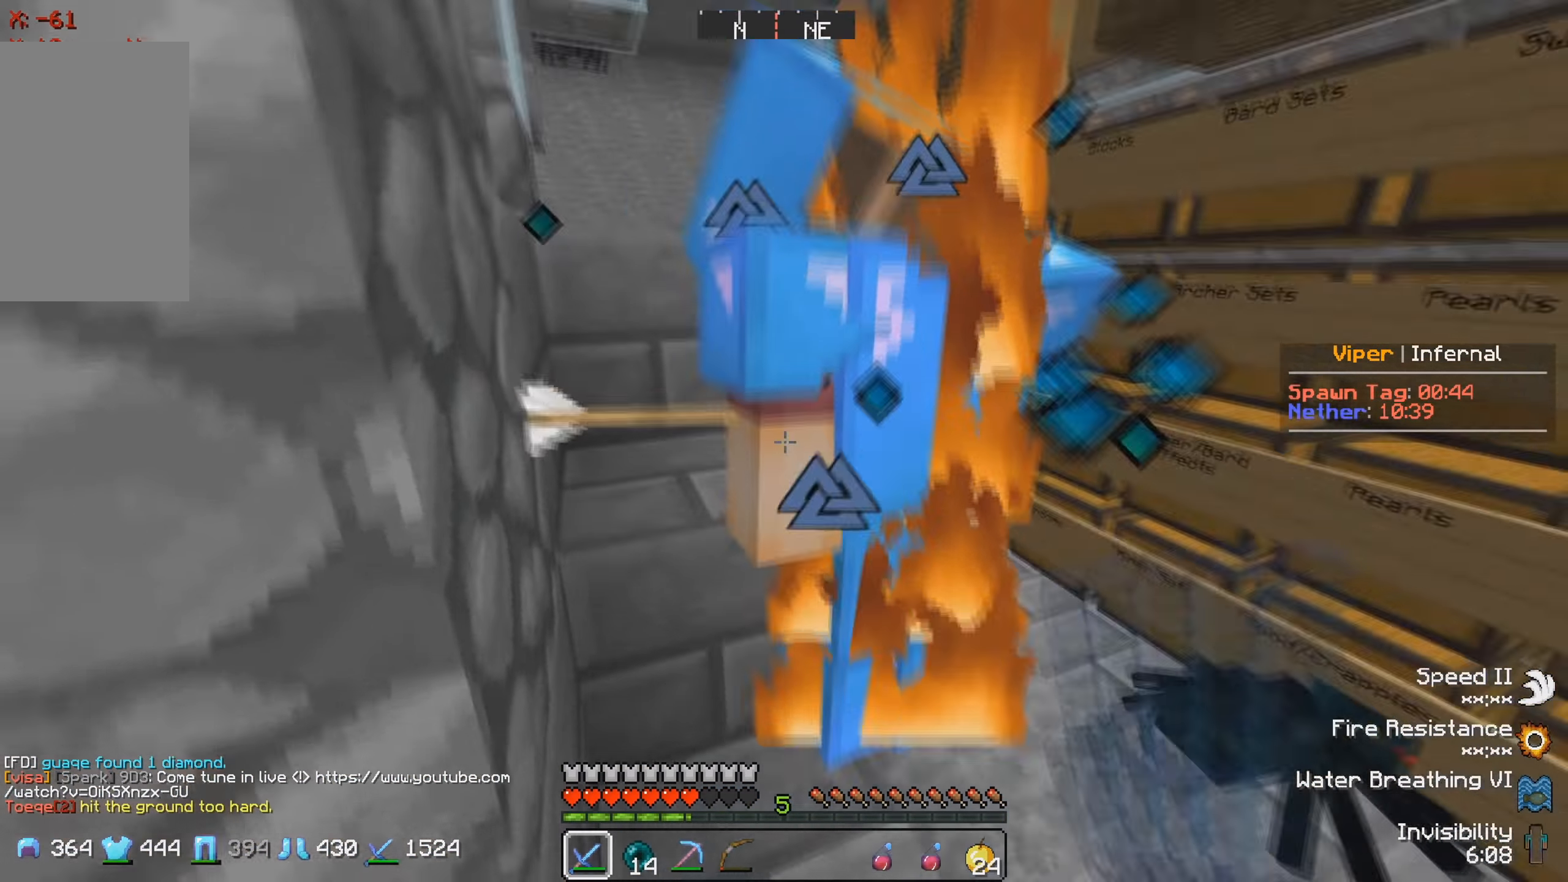
{"keys": ["d", "w"], "events": [[232, "w", "down"]]}
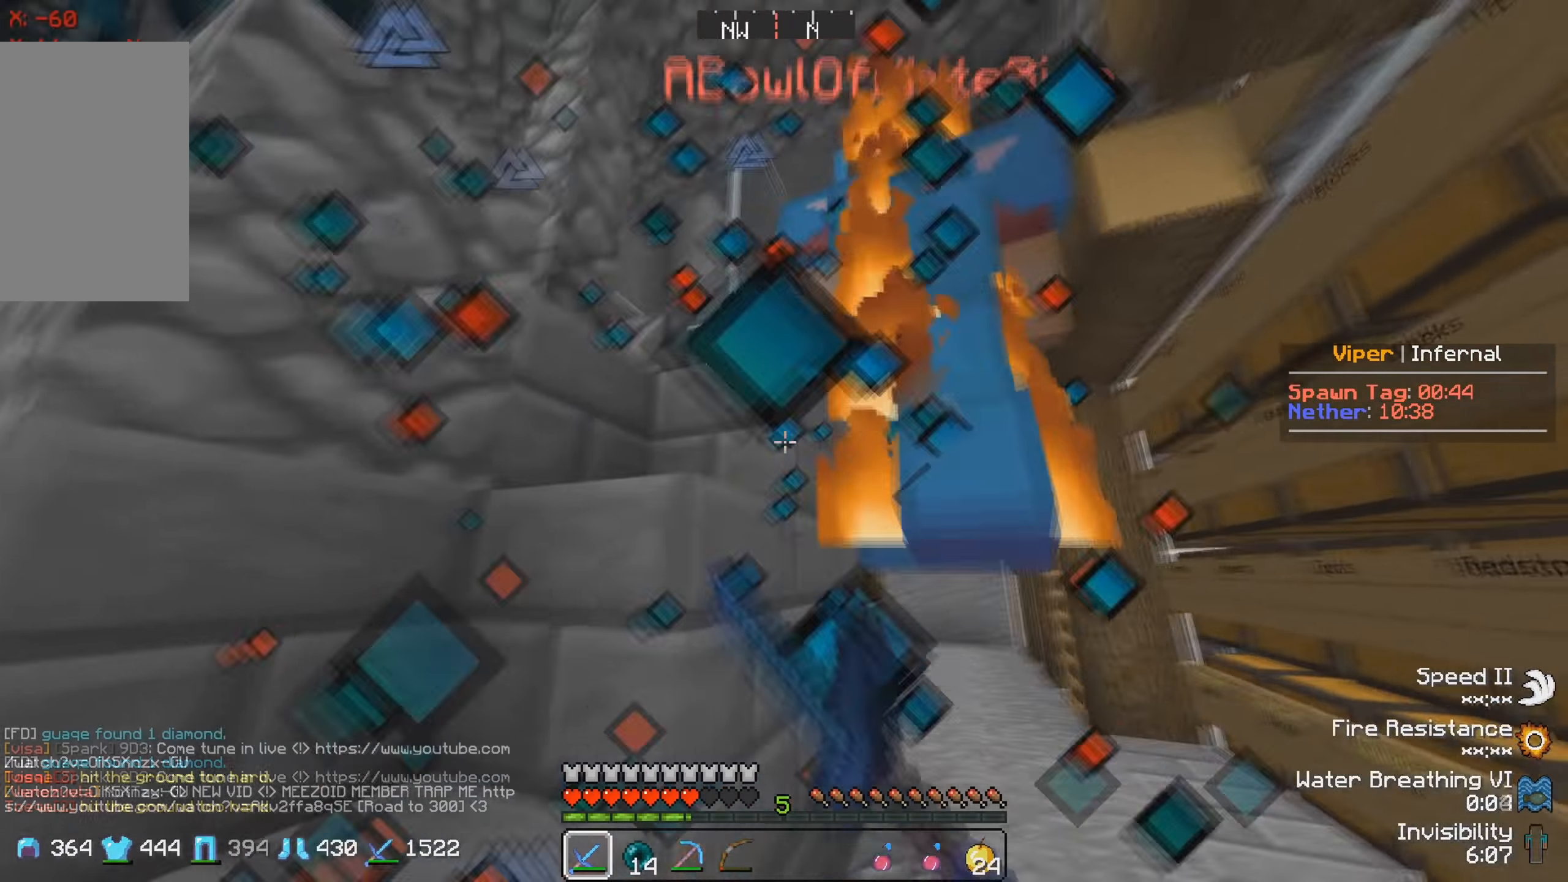
{"keys": ["a", "w"], "events": [[16, "w", "up"], [33, "d", "up"], [83, "w", "down"], [300, "a", "down"]]}
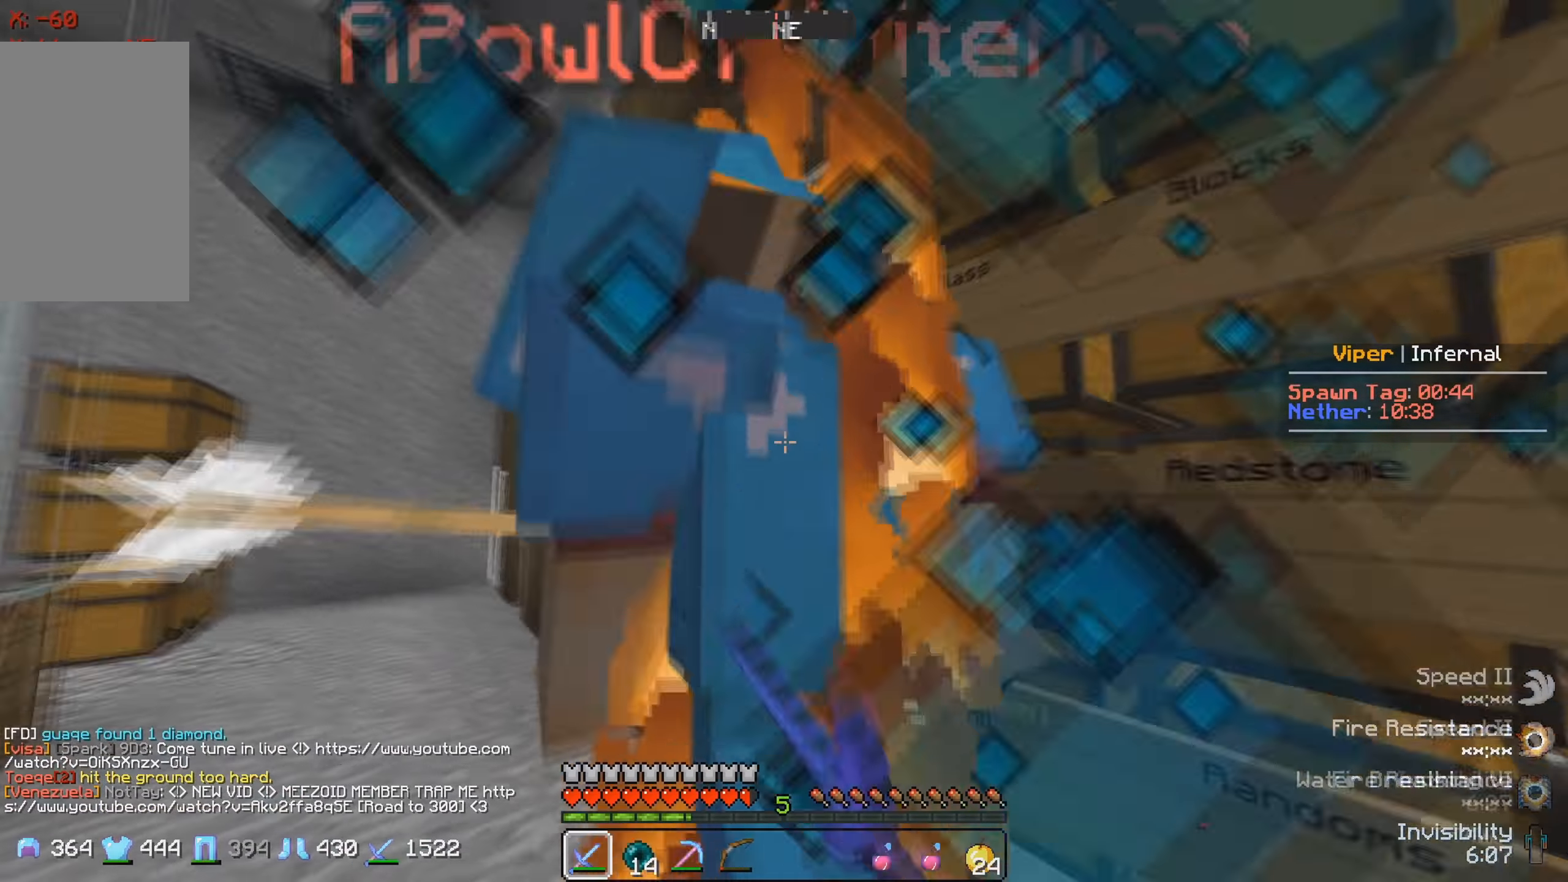
{"keys": ["w"], "events": [[350, "w", "up"], [400, "a", "up"], [483, "w", "down"]]}
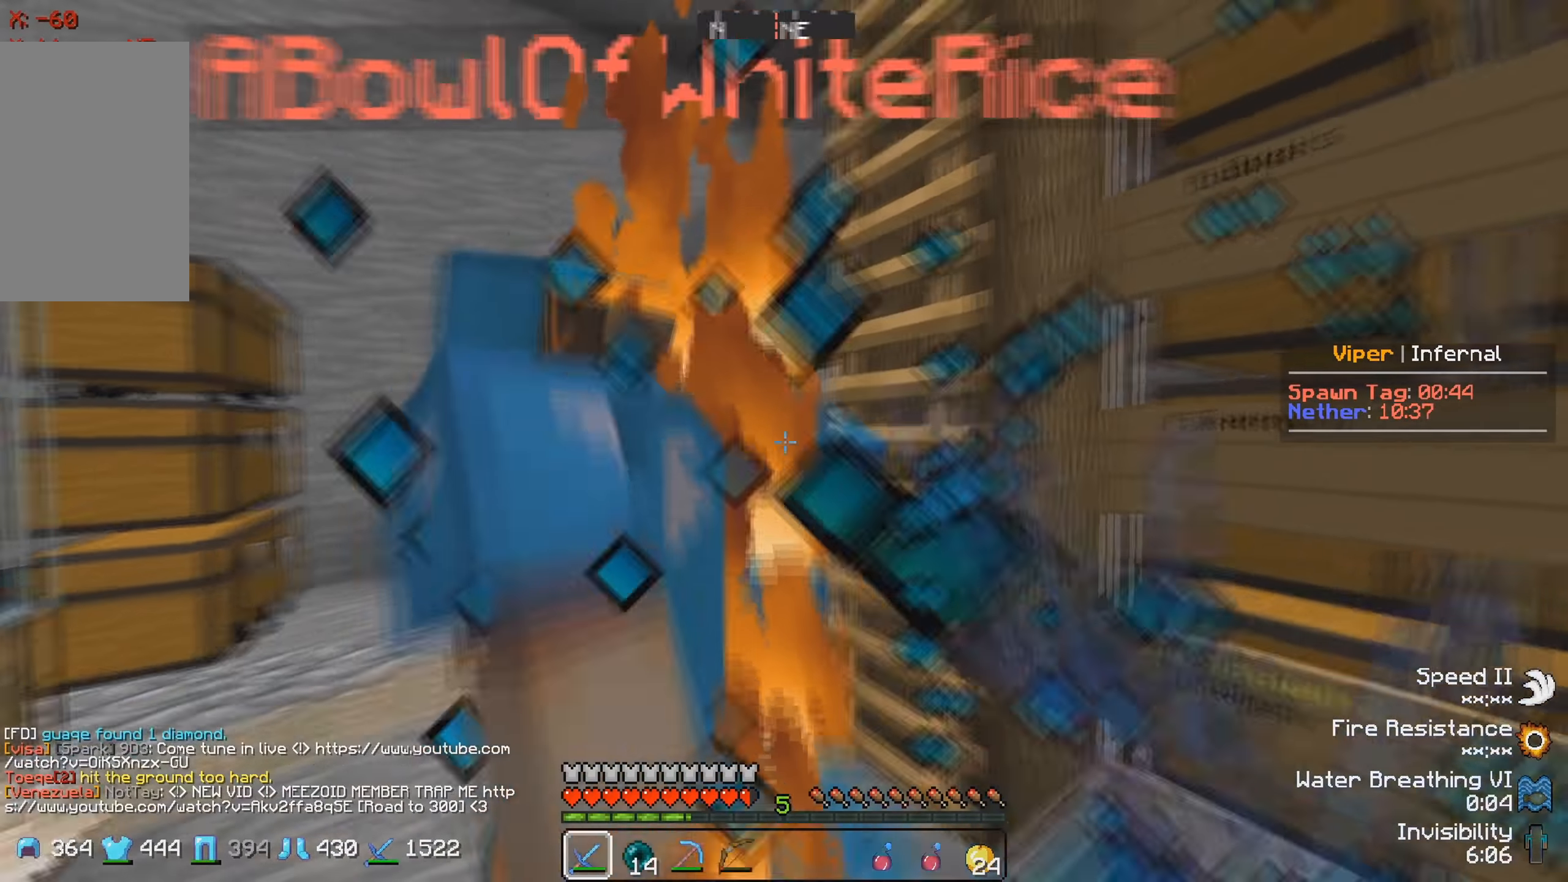
{"keys": ["w"], "events": []}
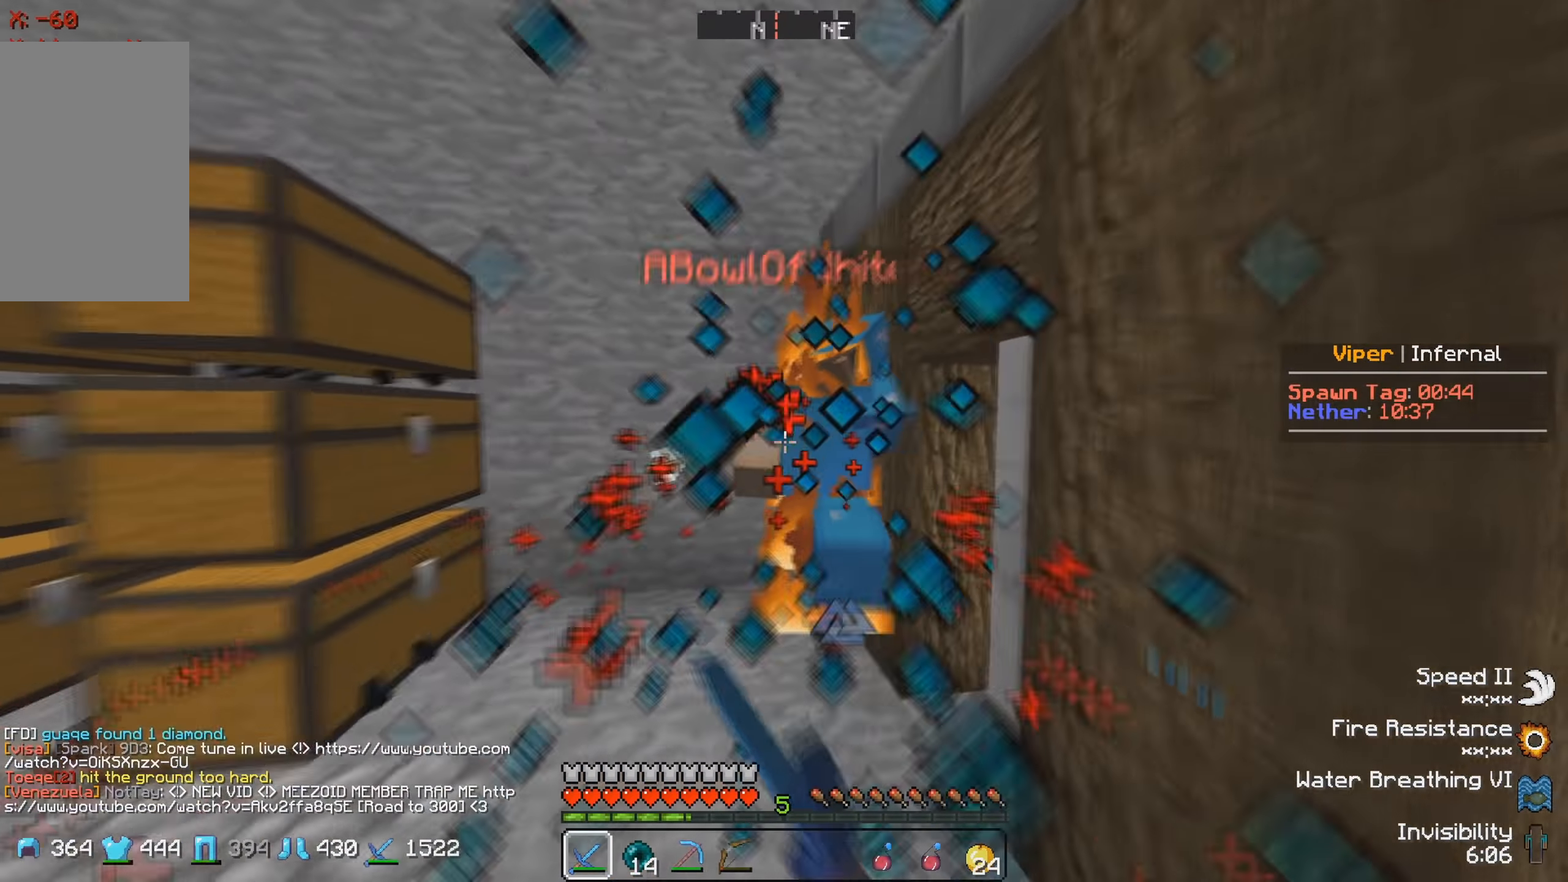
{"keys": ["w"], "events": []}
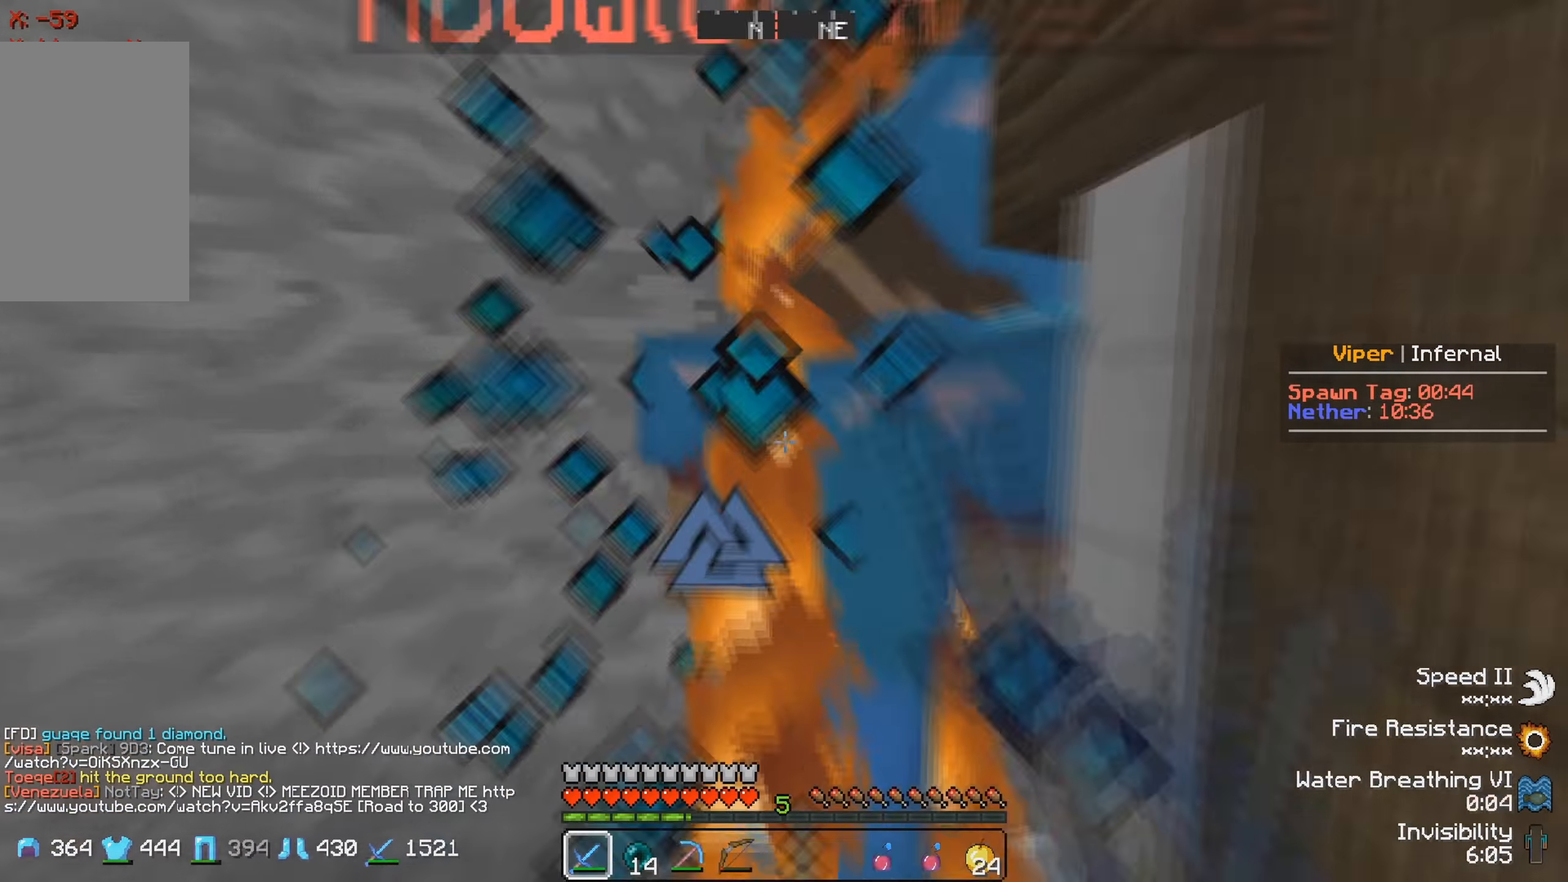
{"keys": ["d", "w"], "events": [[233, "d", "down"]]}
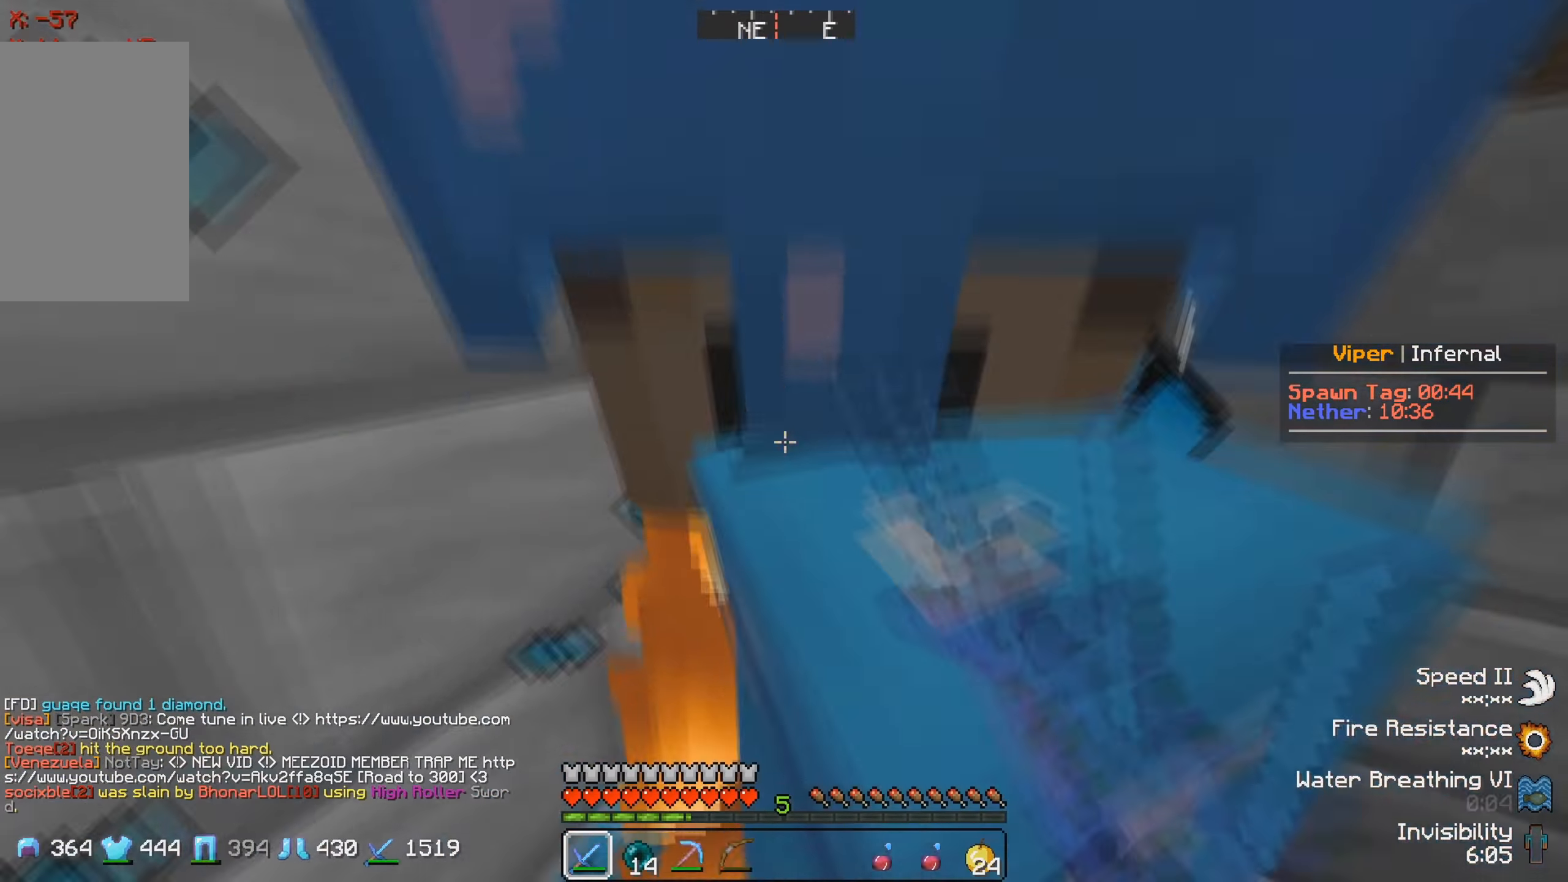
{"keys": [], "events": [[250, "w", "up"], [366, "s", "down"], [450, "d", "up"], [483, "s", "up"]]}
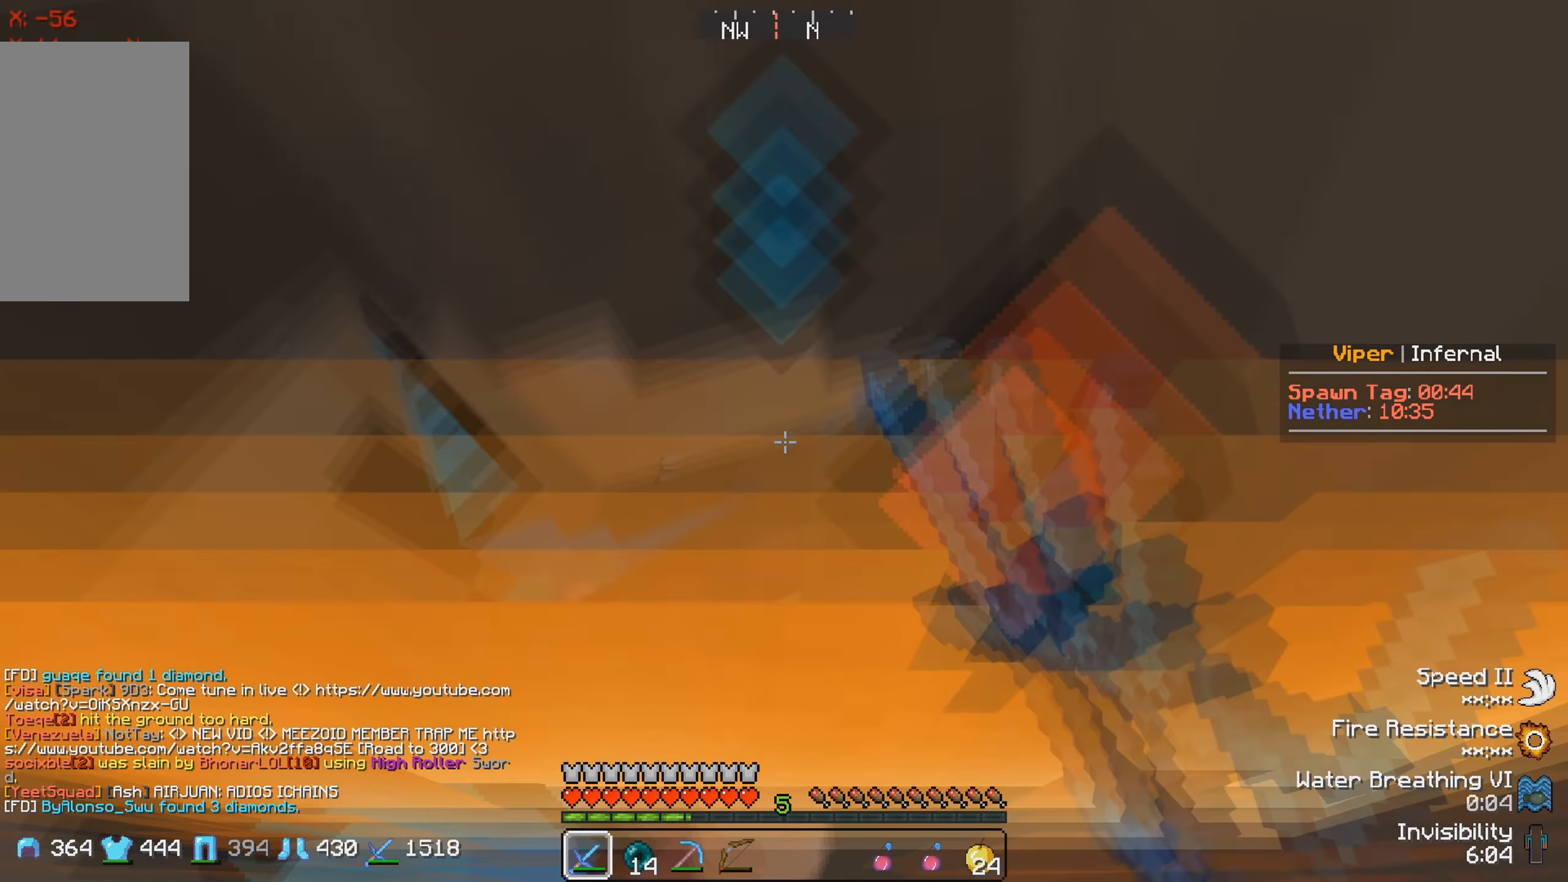
{"keys": [], "events": []}
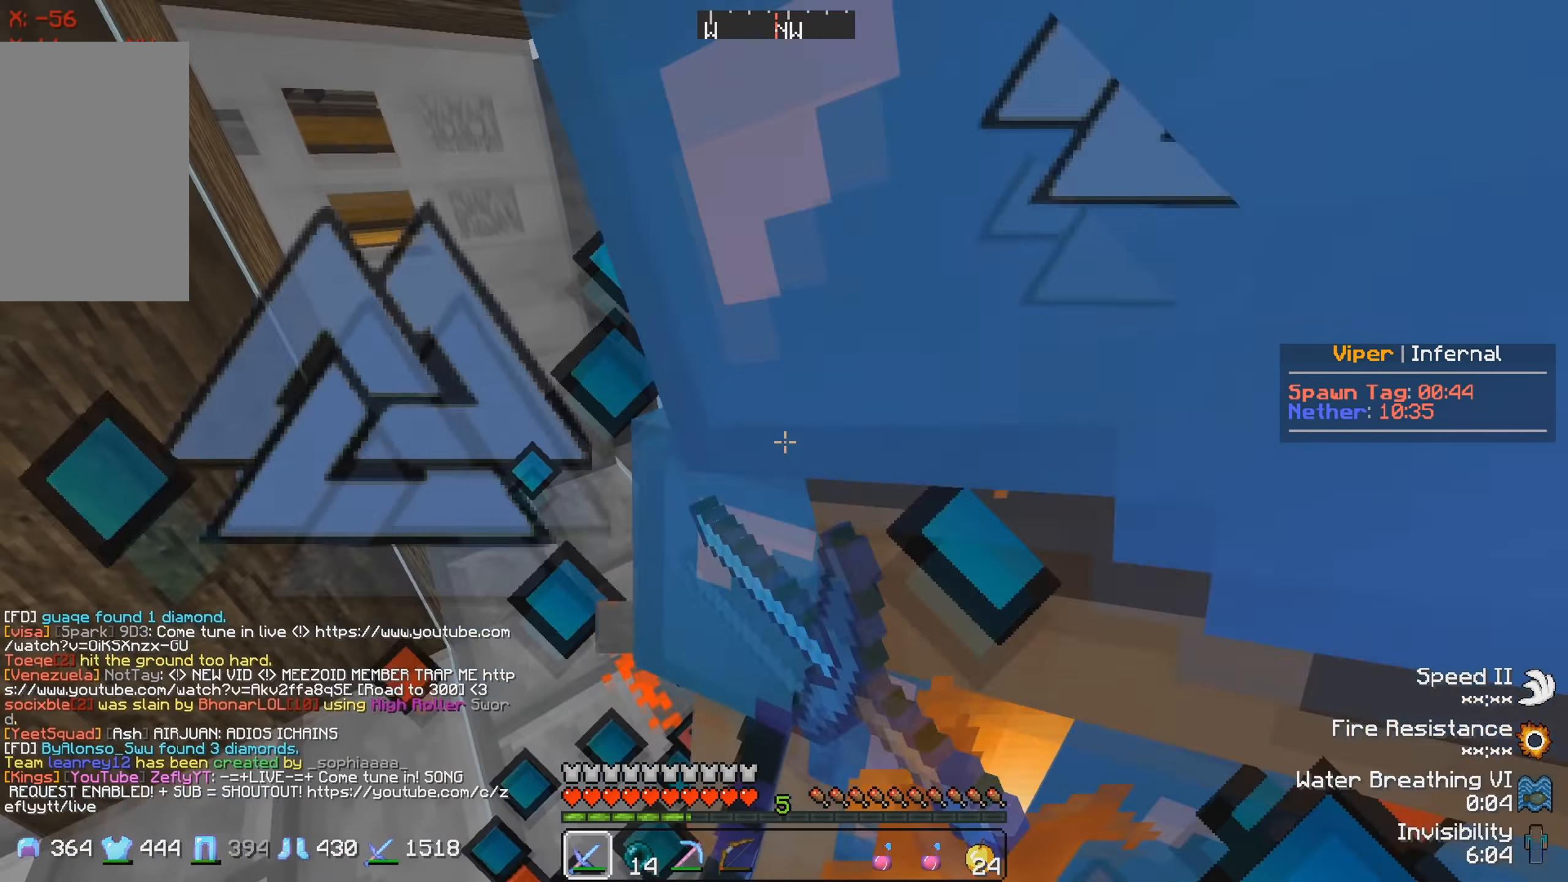
{"keys": [], "events": [[266, "a", "down"], [450, "a", "up"]]}
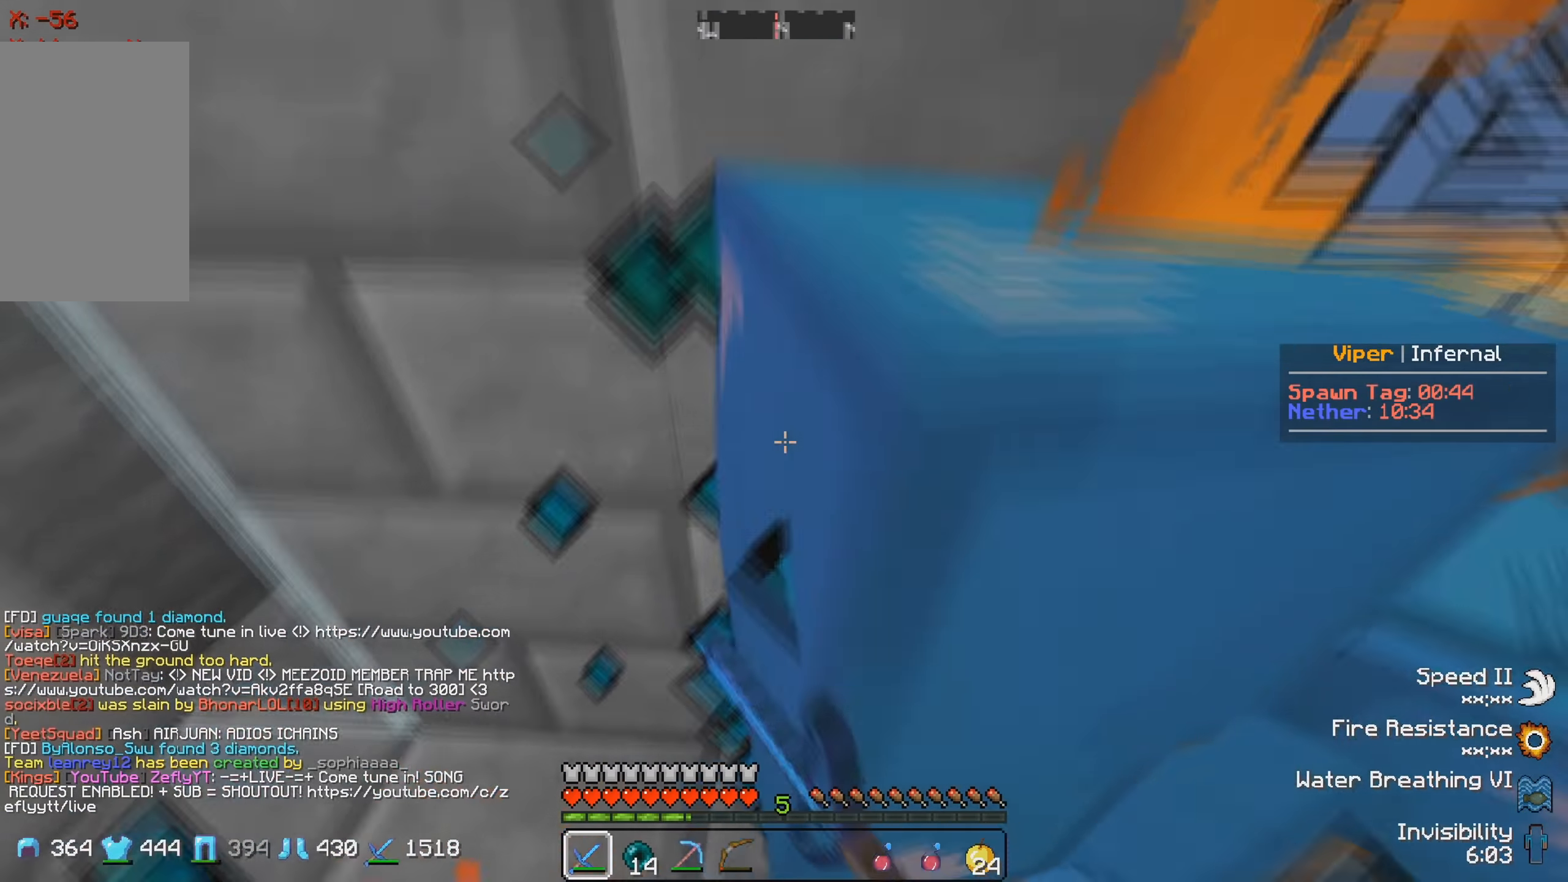
{"keys": [], "events": []}
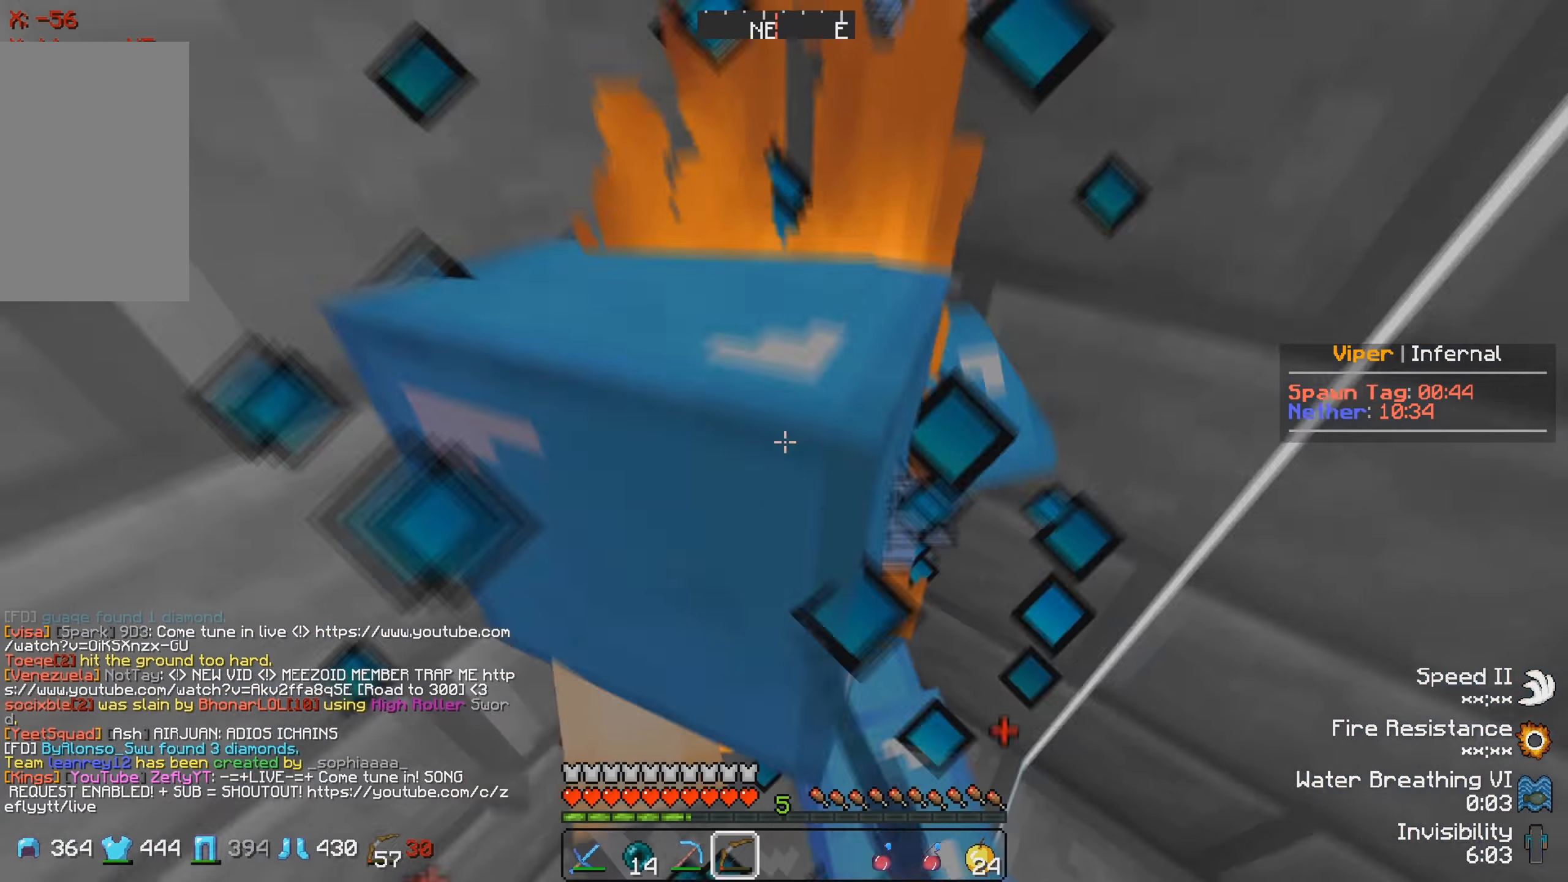
{"keys": [], "events": [[183, "a", "down"], [367, "a", "up"]]}
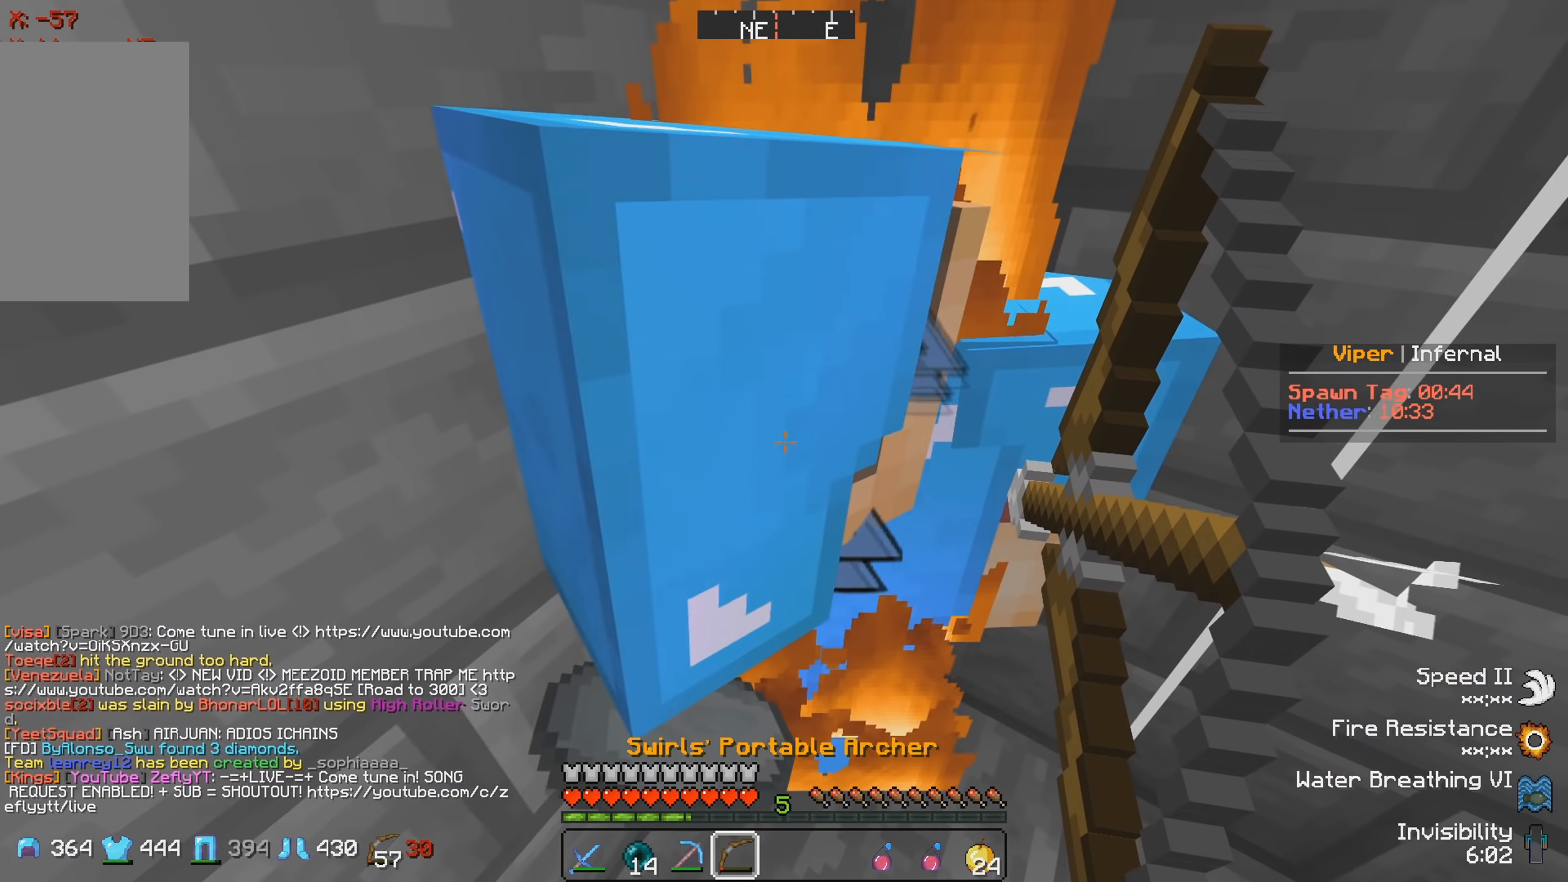
{"keys": [], "events": []}
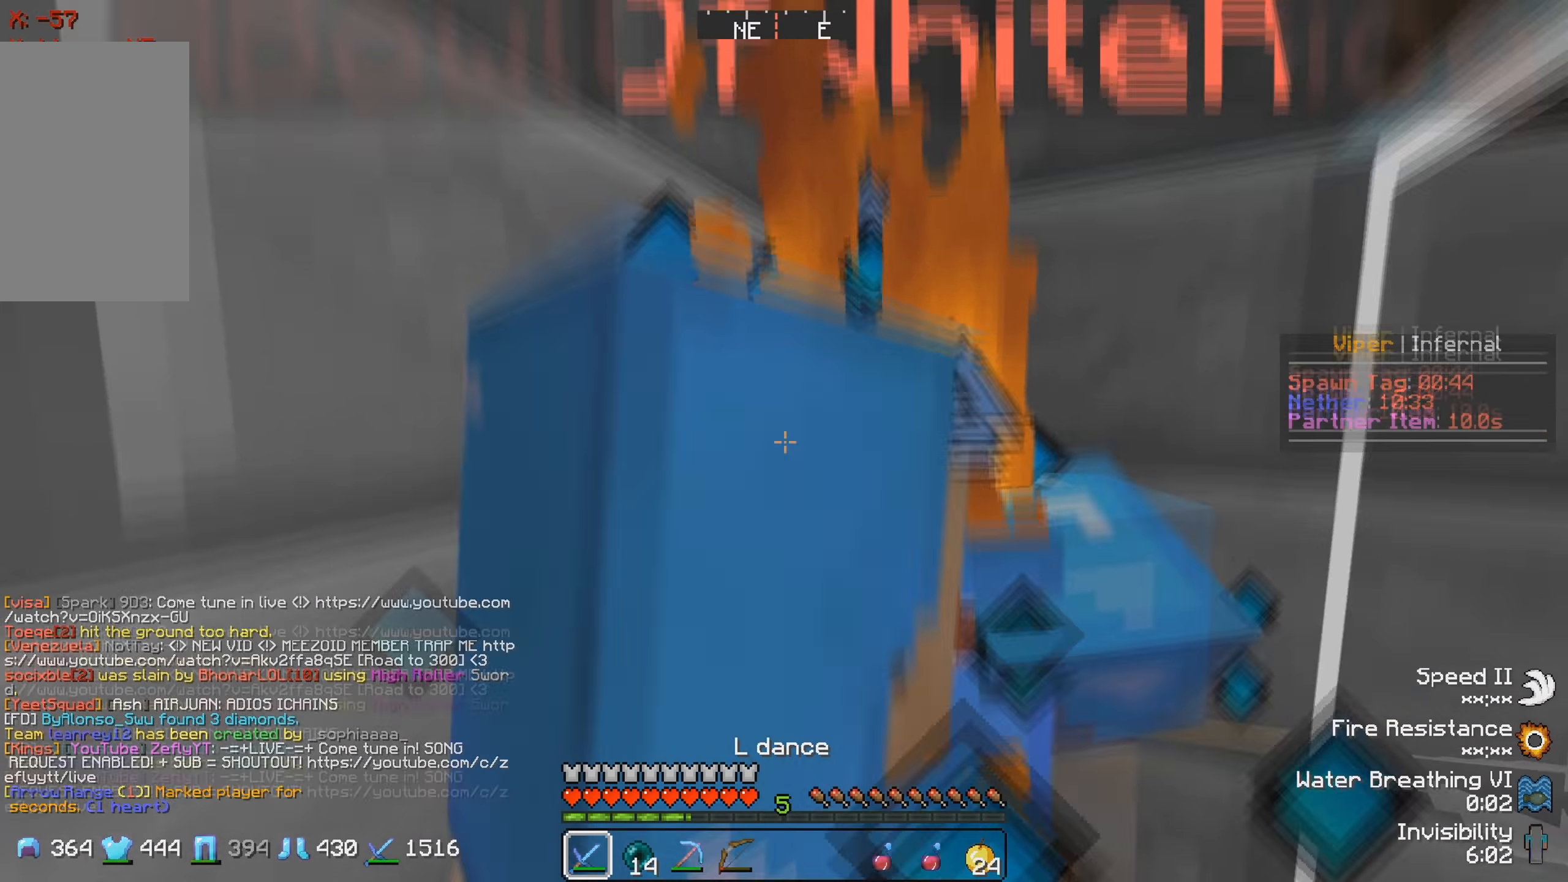
{"keys": [], "events": []}
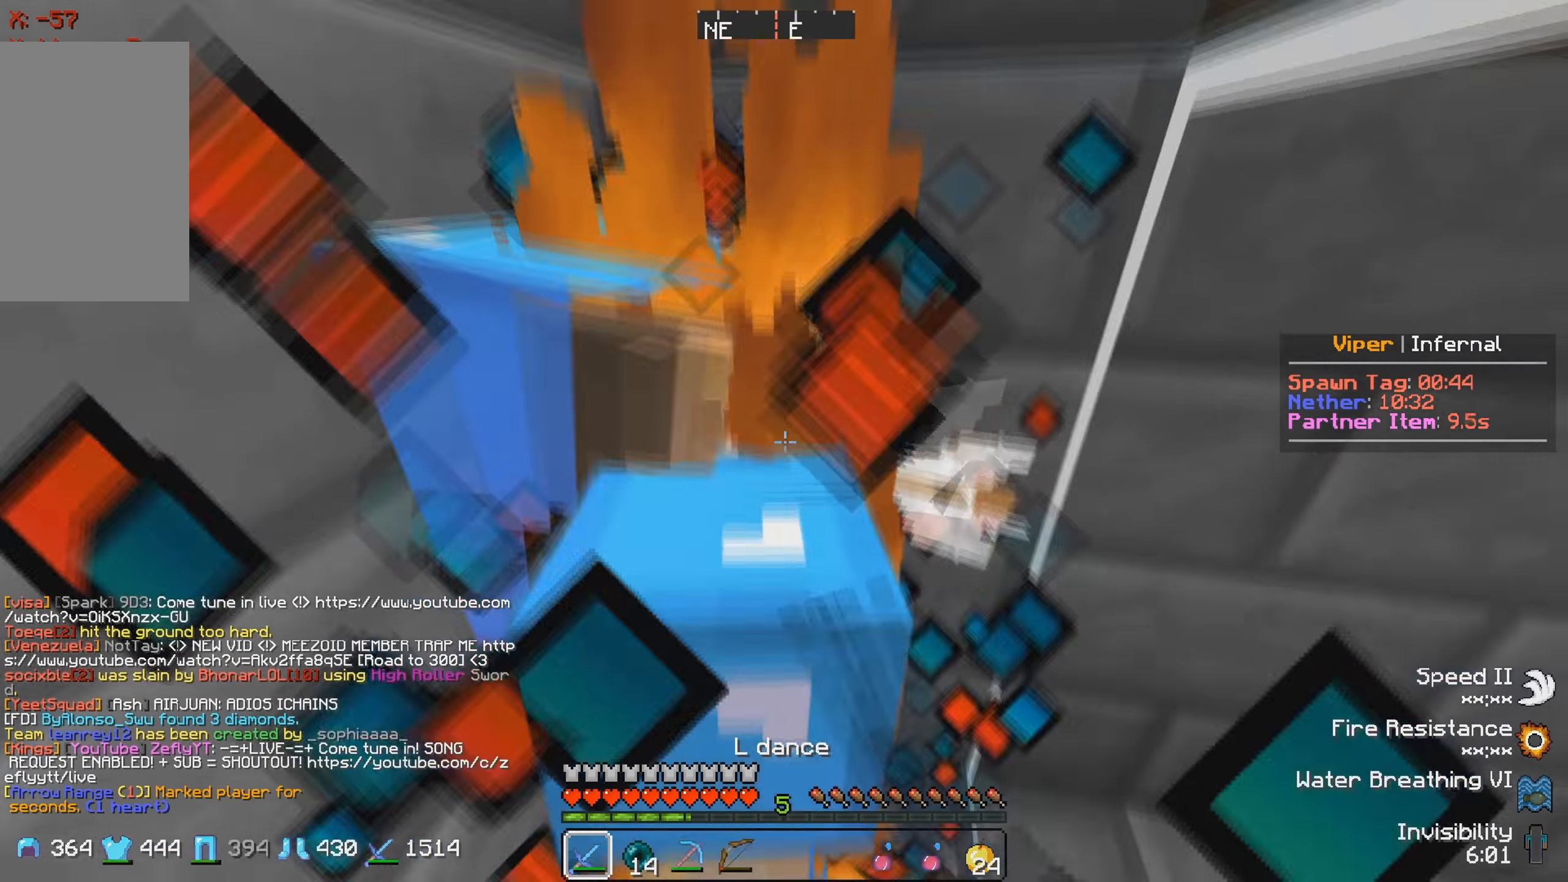
{"keys": ["s"], "events": [[100, "w", "down"], [283, "w", "up"], [483, "s", "down"]]}
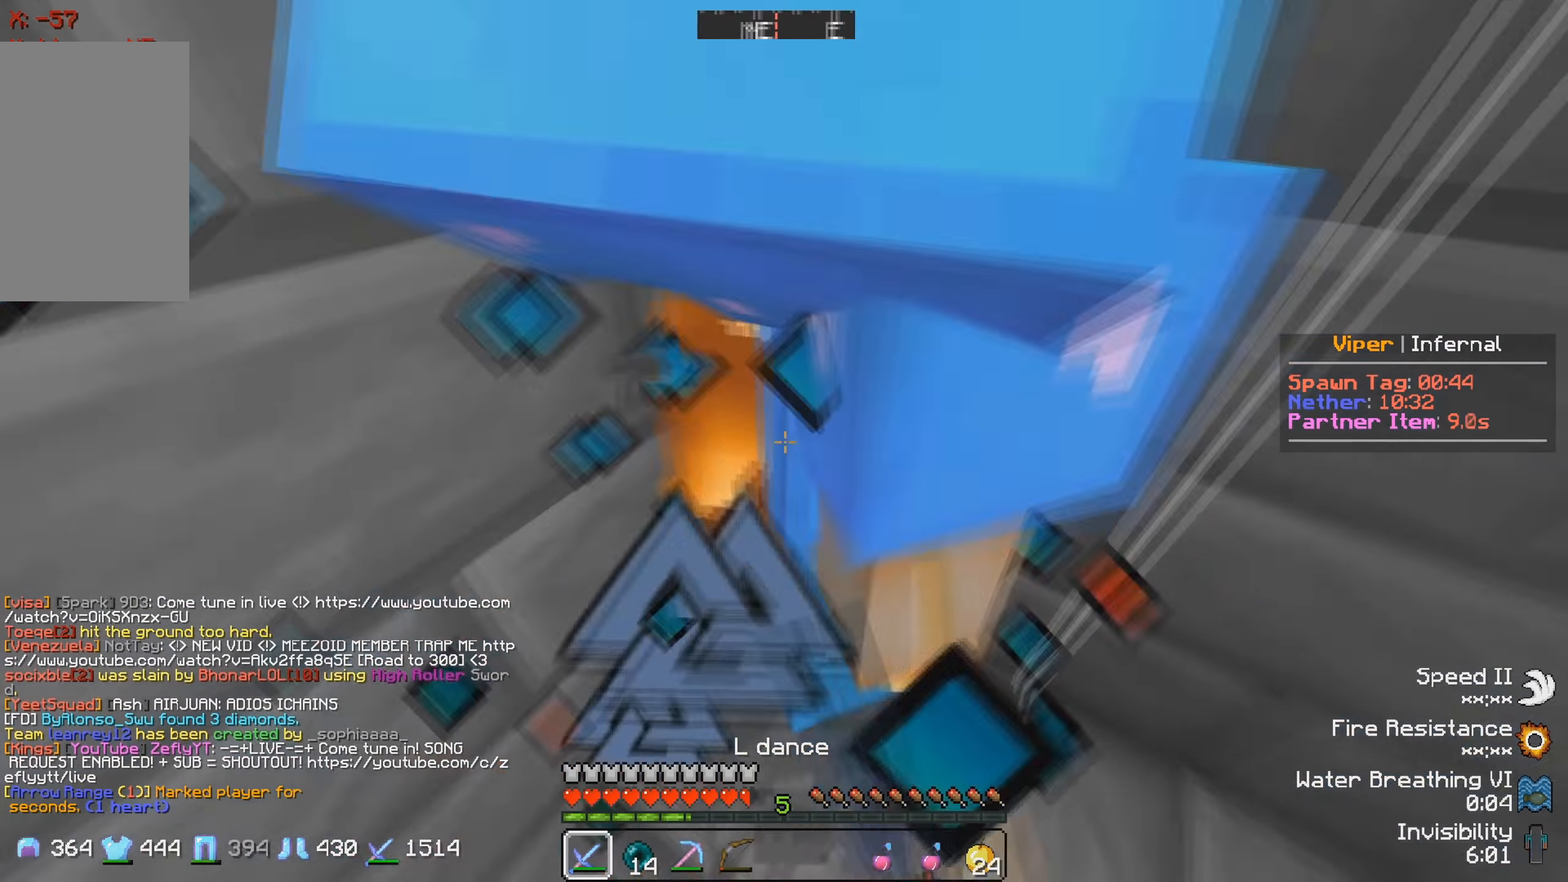
{"keys": ["w"], "events": [[100, "s", "up"], [167, "w", "down"]]}
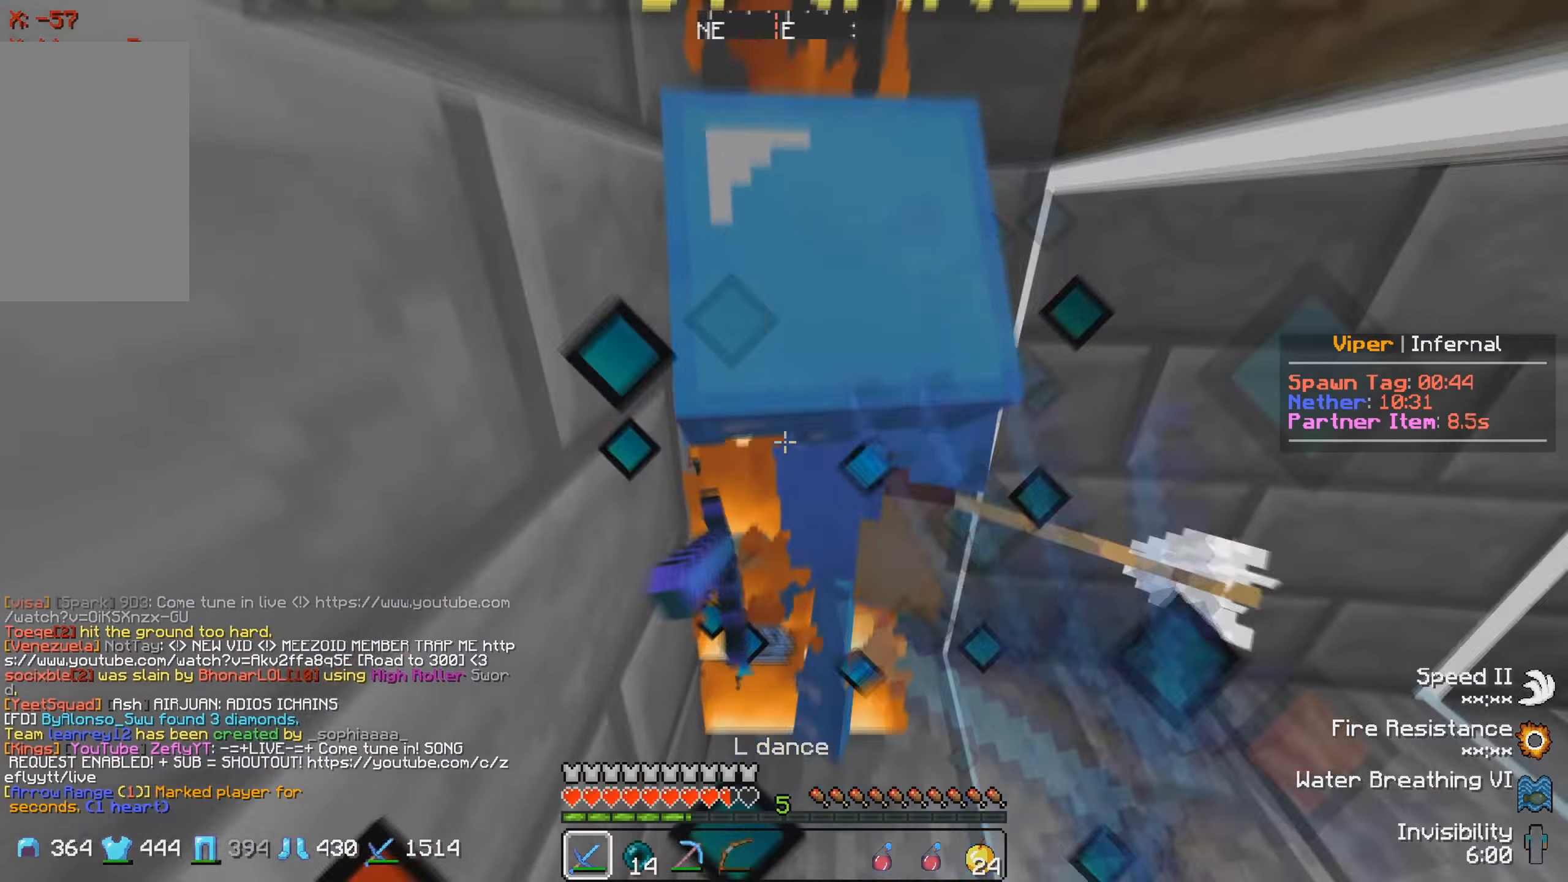
{"keys": ["w"], "events": []}
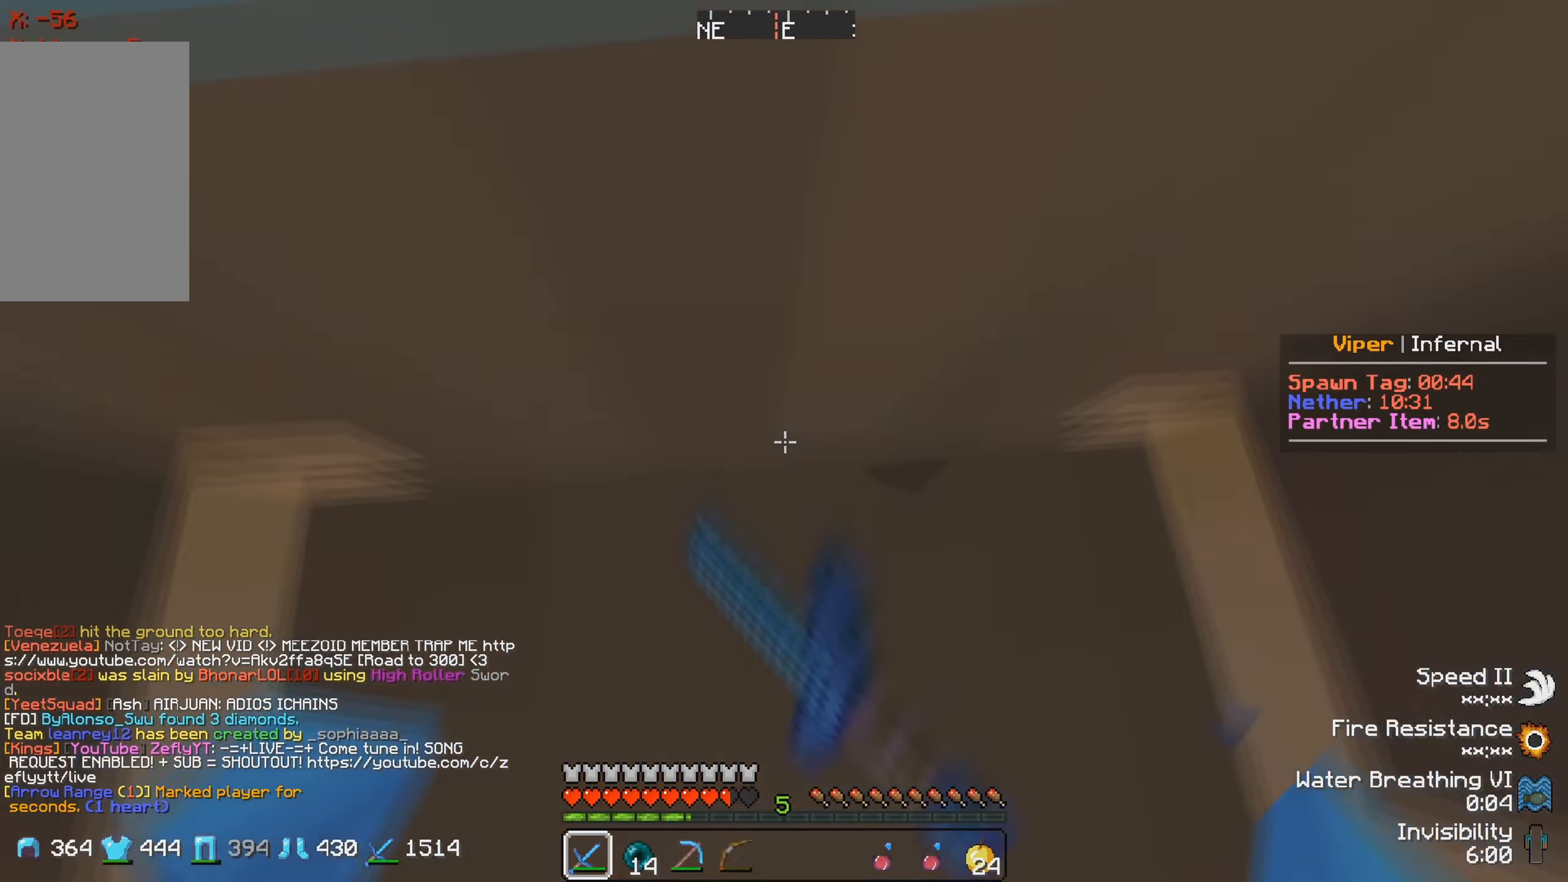
{"keys": [], "events": [[17, "w", "up"], [83, "s", "down"], [367, "s", "up"]]}
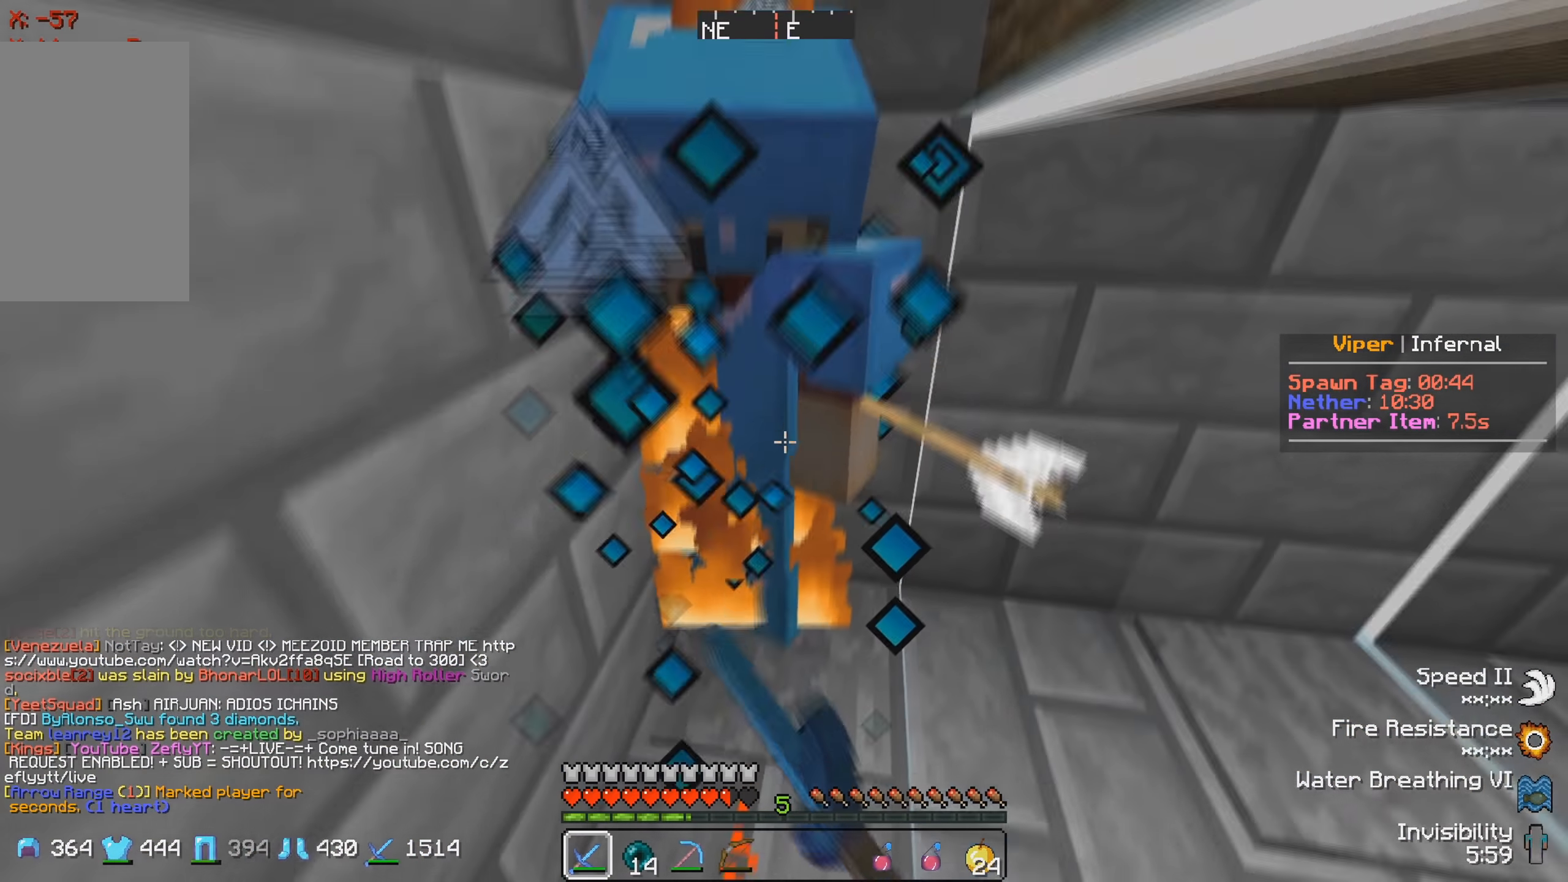
{"keys": ["s"], "events": [[50, "w", "down"], [417, "w", "up"], [483, "s", "down"]]}
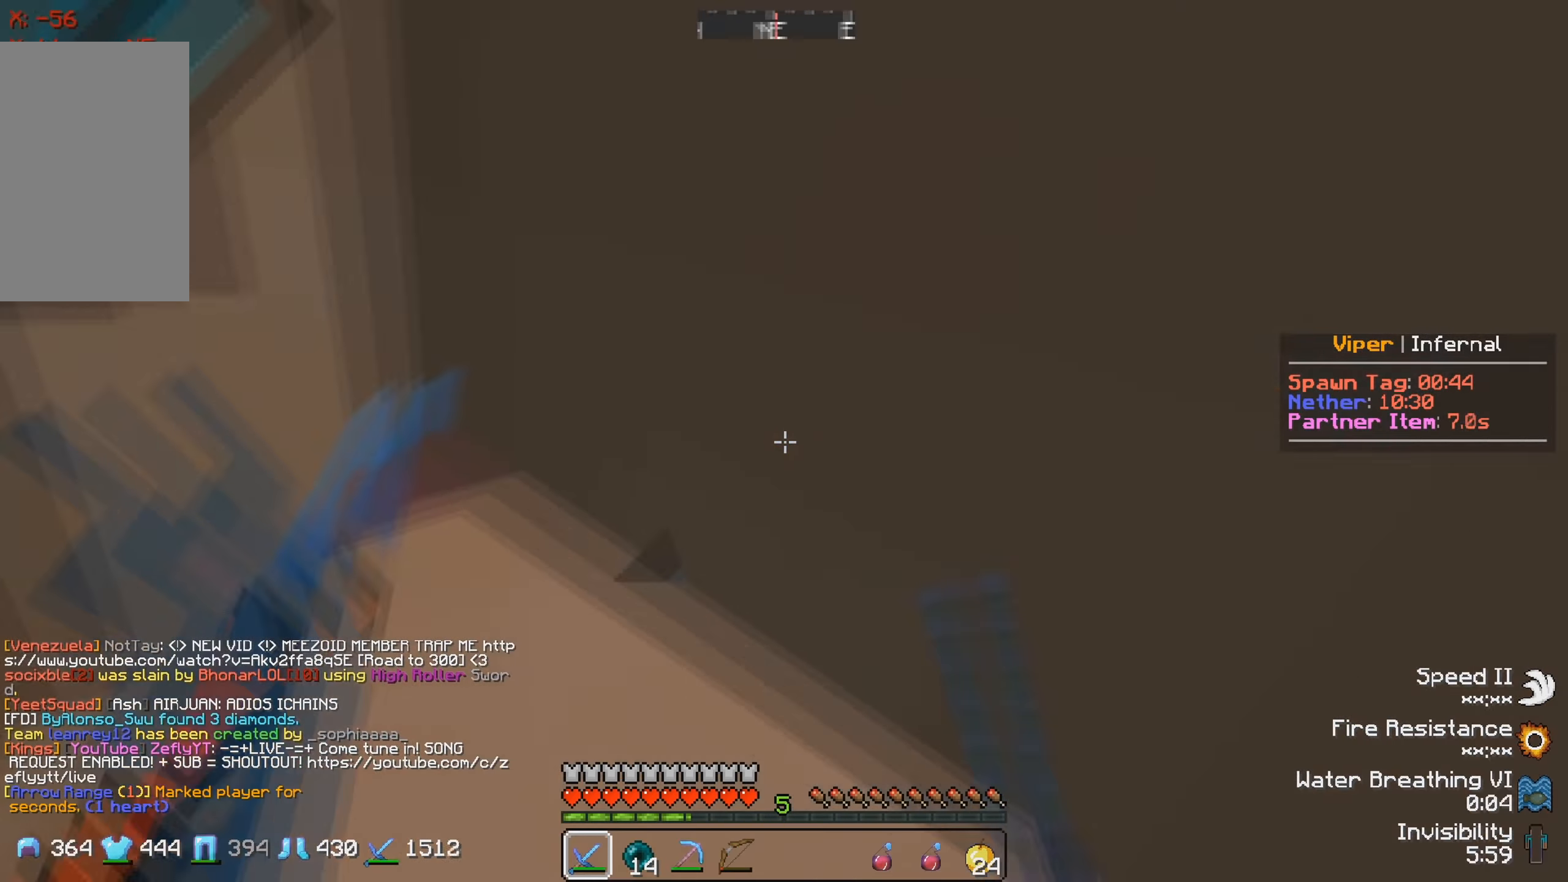
{"keys": ["w"], "events": [[200, "s", "up"], [433, "w", "down"]]}
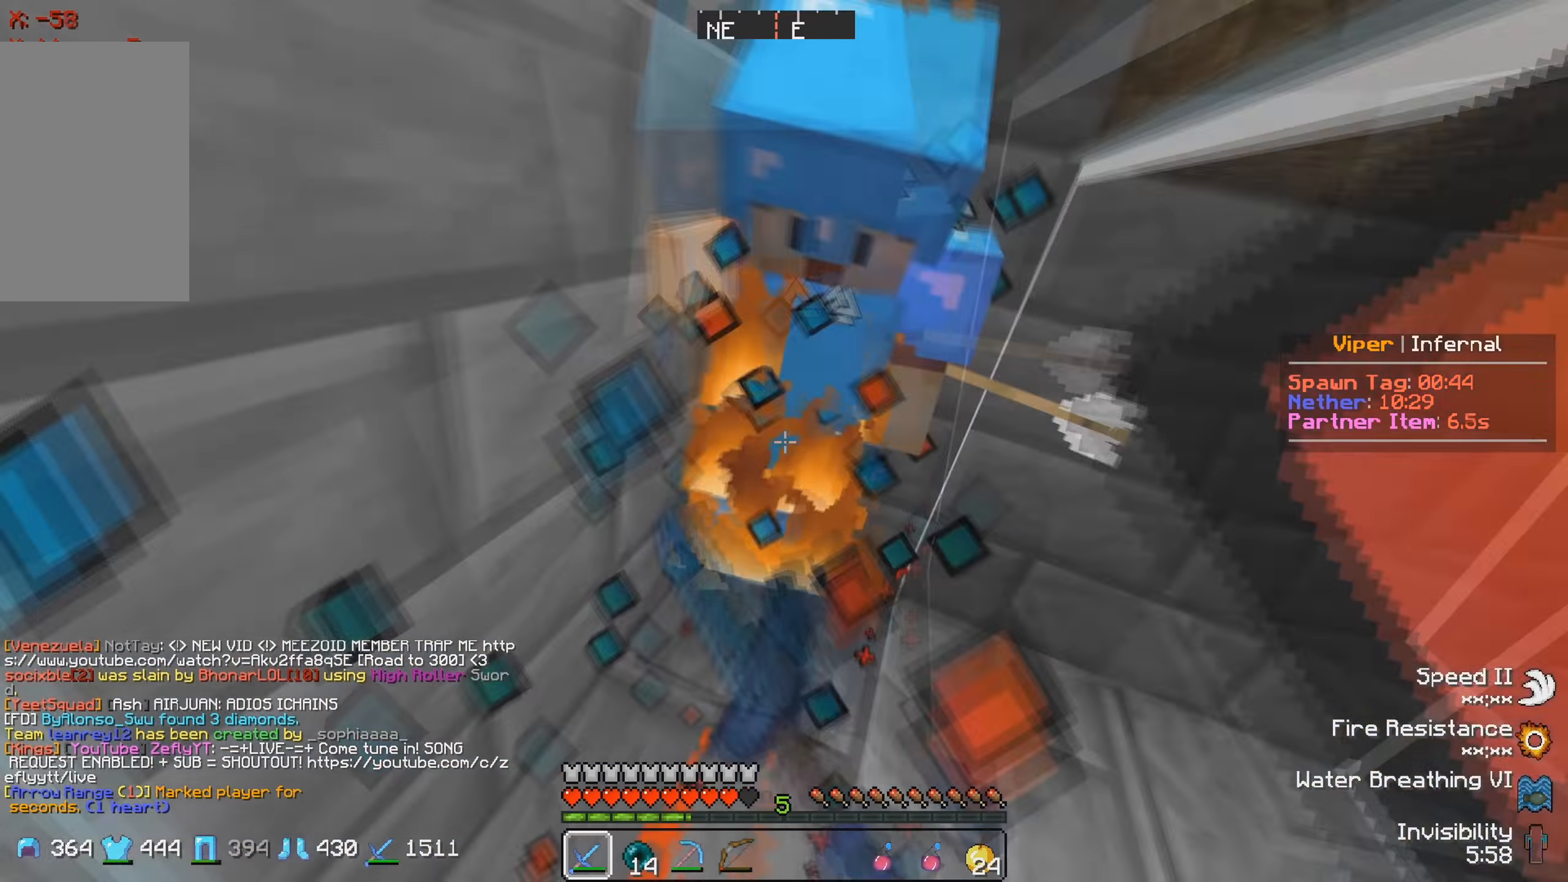
{"keys": ["w"], "events": []}
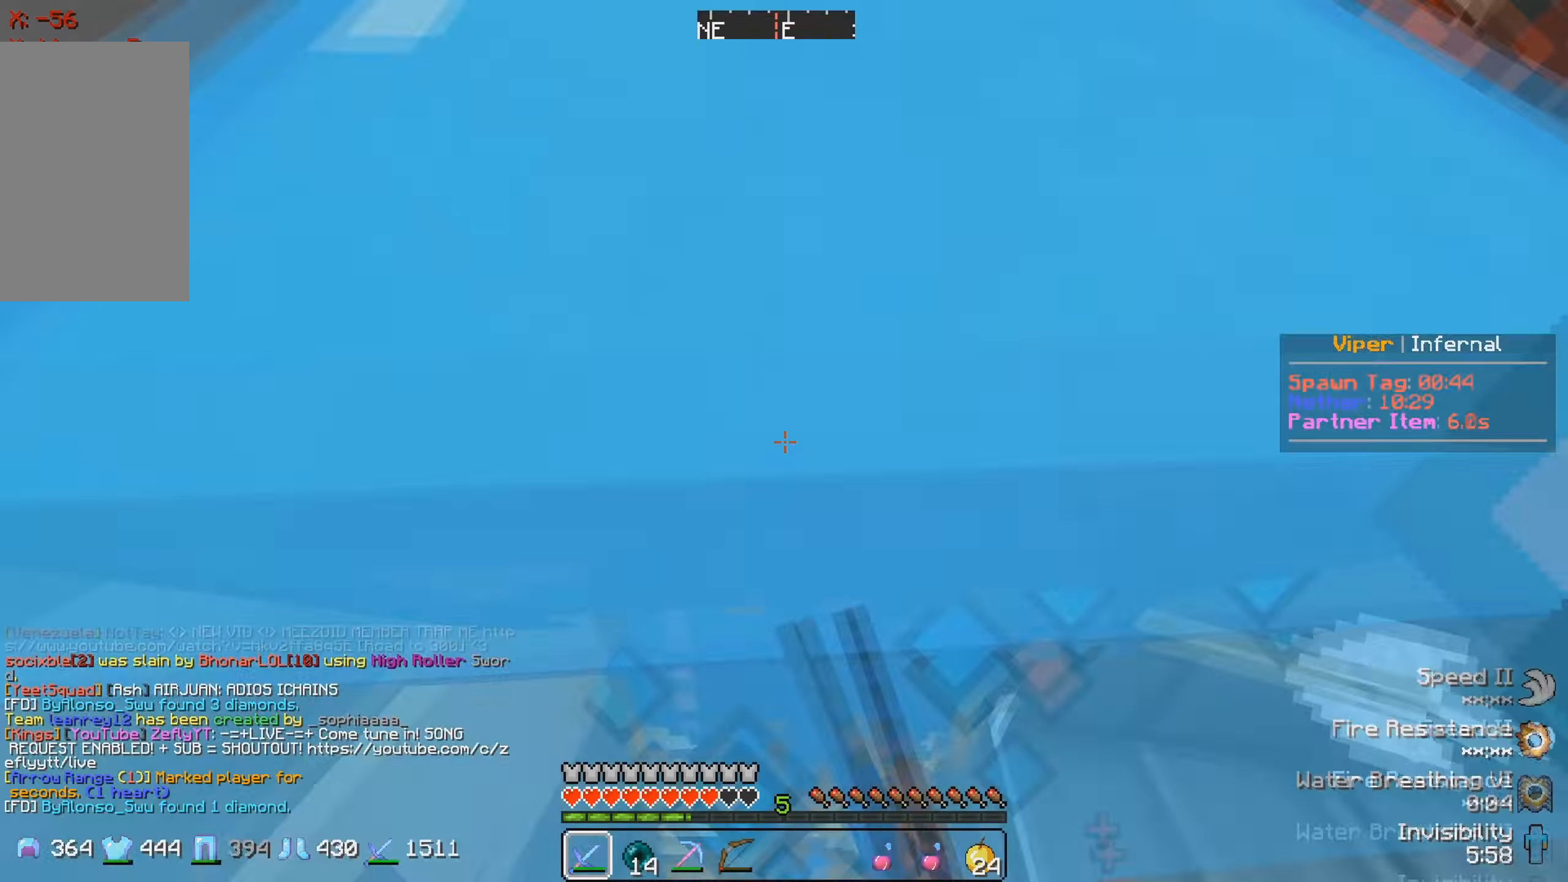
{"keys": ["w"], "events": [[167, "w", "up"], [250, "s", "down"], [367, "s", "up"], [467, "w", "down"]]}
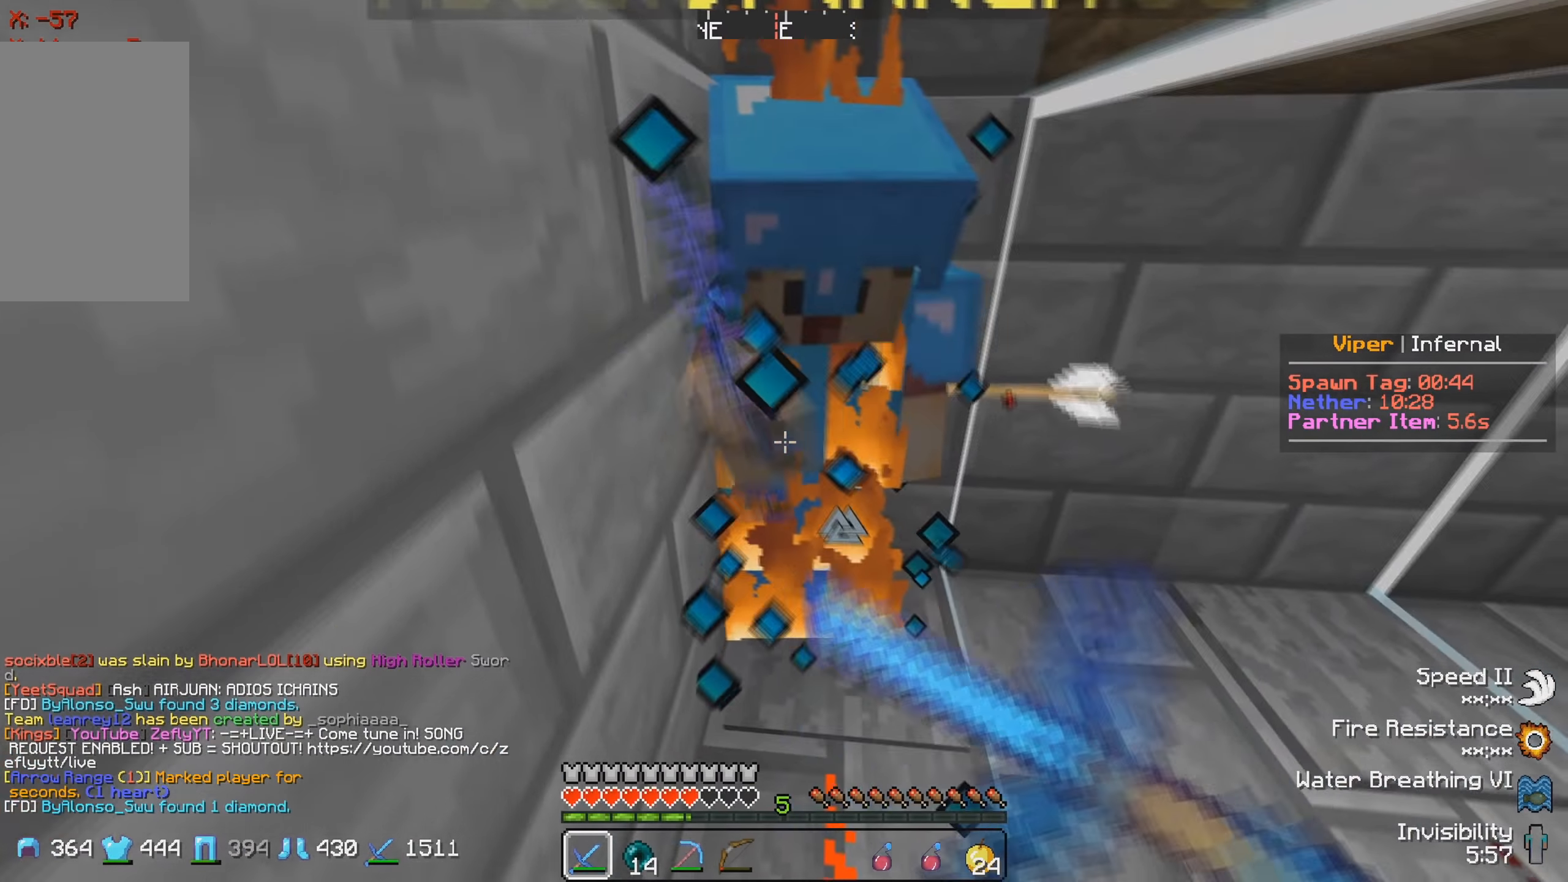
{"keys": [], "events": [[416, "w", "up"]]}
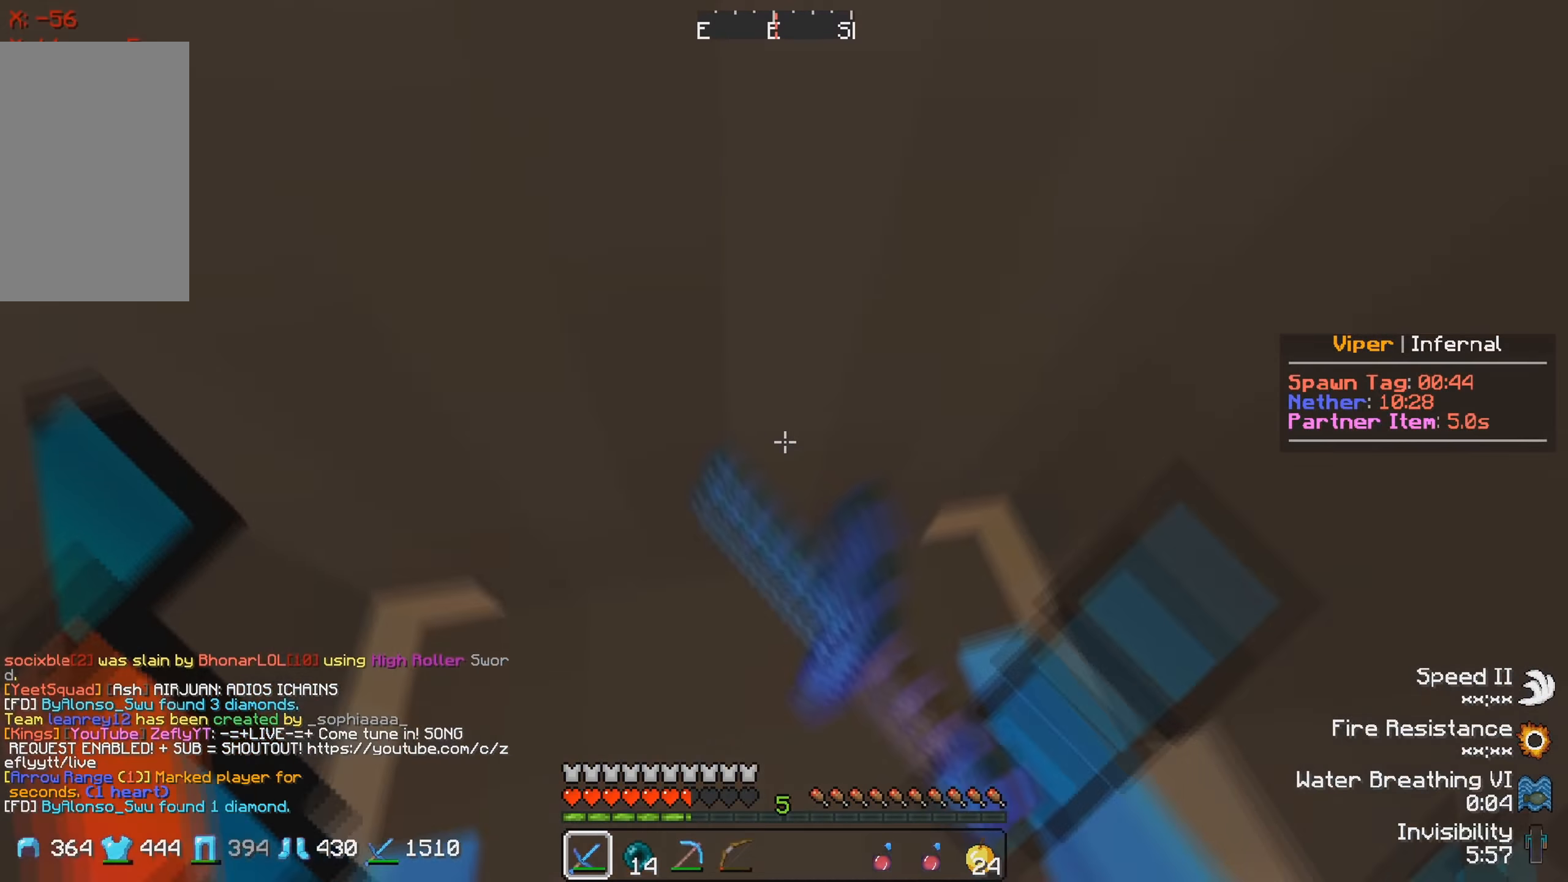
{"keys": [], "events": [[66, "s", "down"], [433, "s", "up"]]}